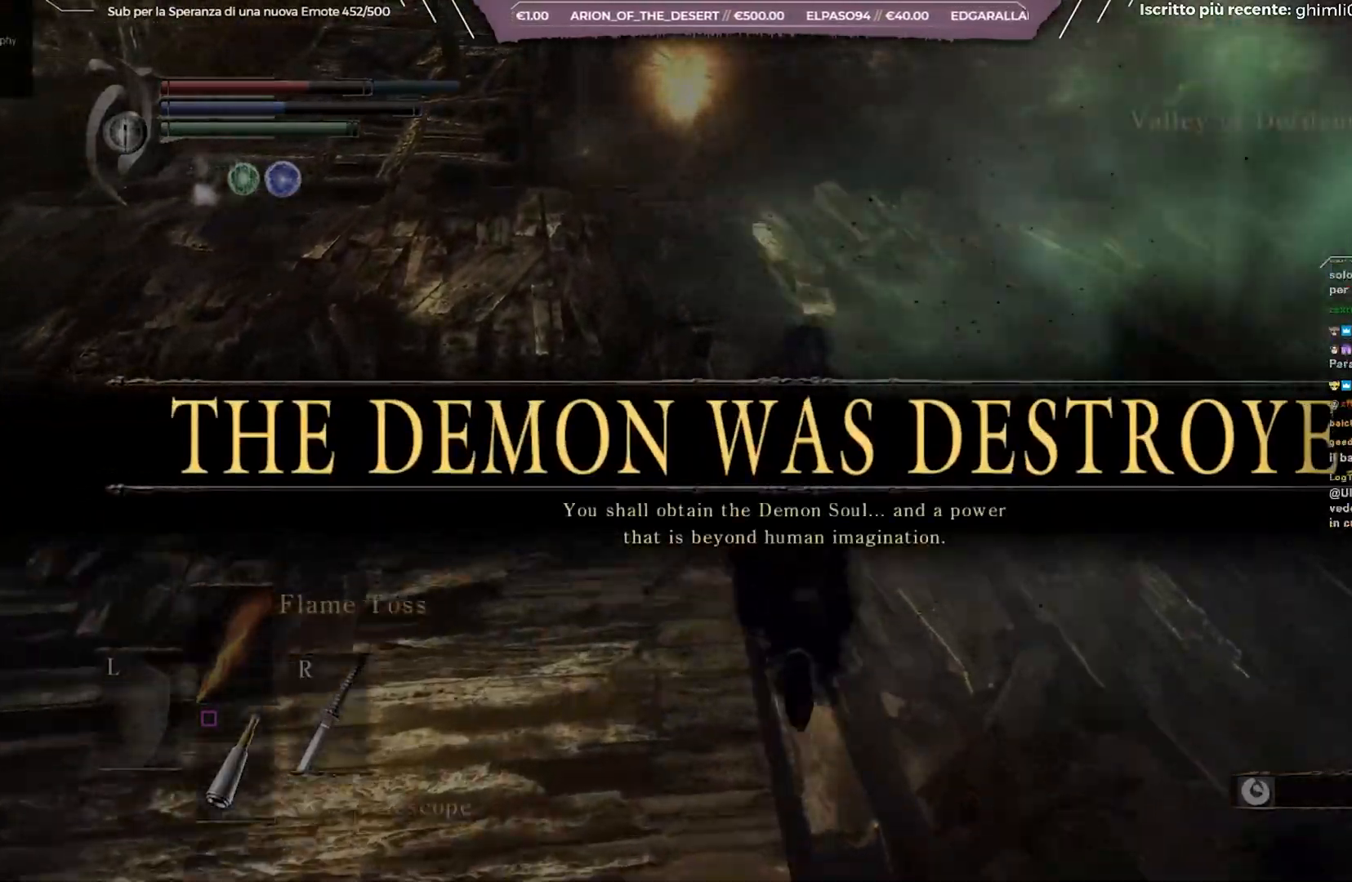
Gameplay with a controller (Xbox layout); each line is a JSON object with the inputs held at the frame after it. "events" lists button and stick changes between this image and that frame as [ms after this image, input, new state], when the widget could be followed in between. Not read: L3.
{"buttons": ["B"], "left_stick": "up", "right_stick": "center", "events": [[100, "right_stick", "center"]]}
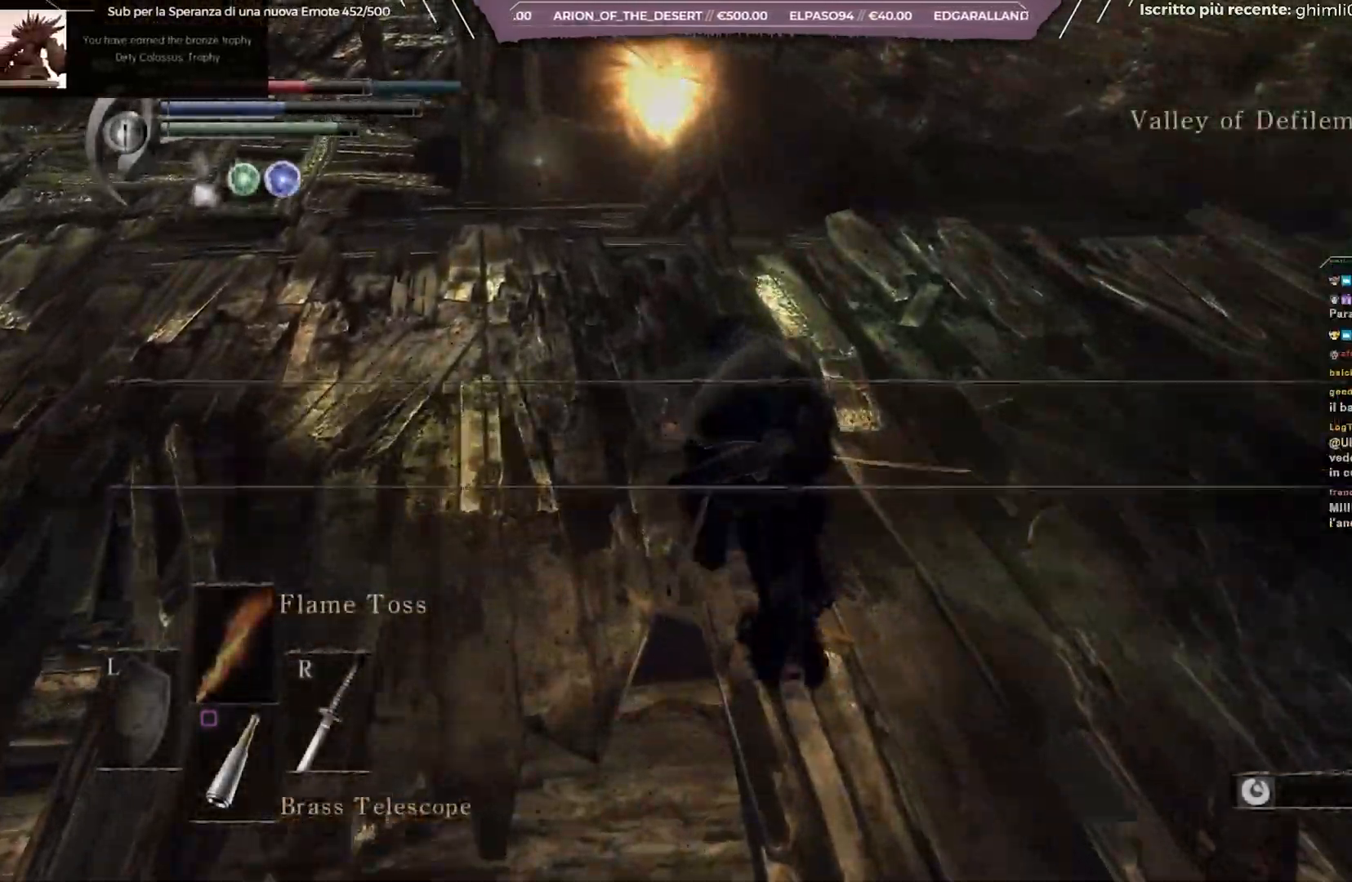
{"buttons": ["B"], "left_stick": "up", "right_stick": "center", "events": []}
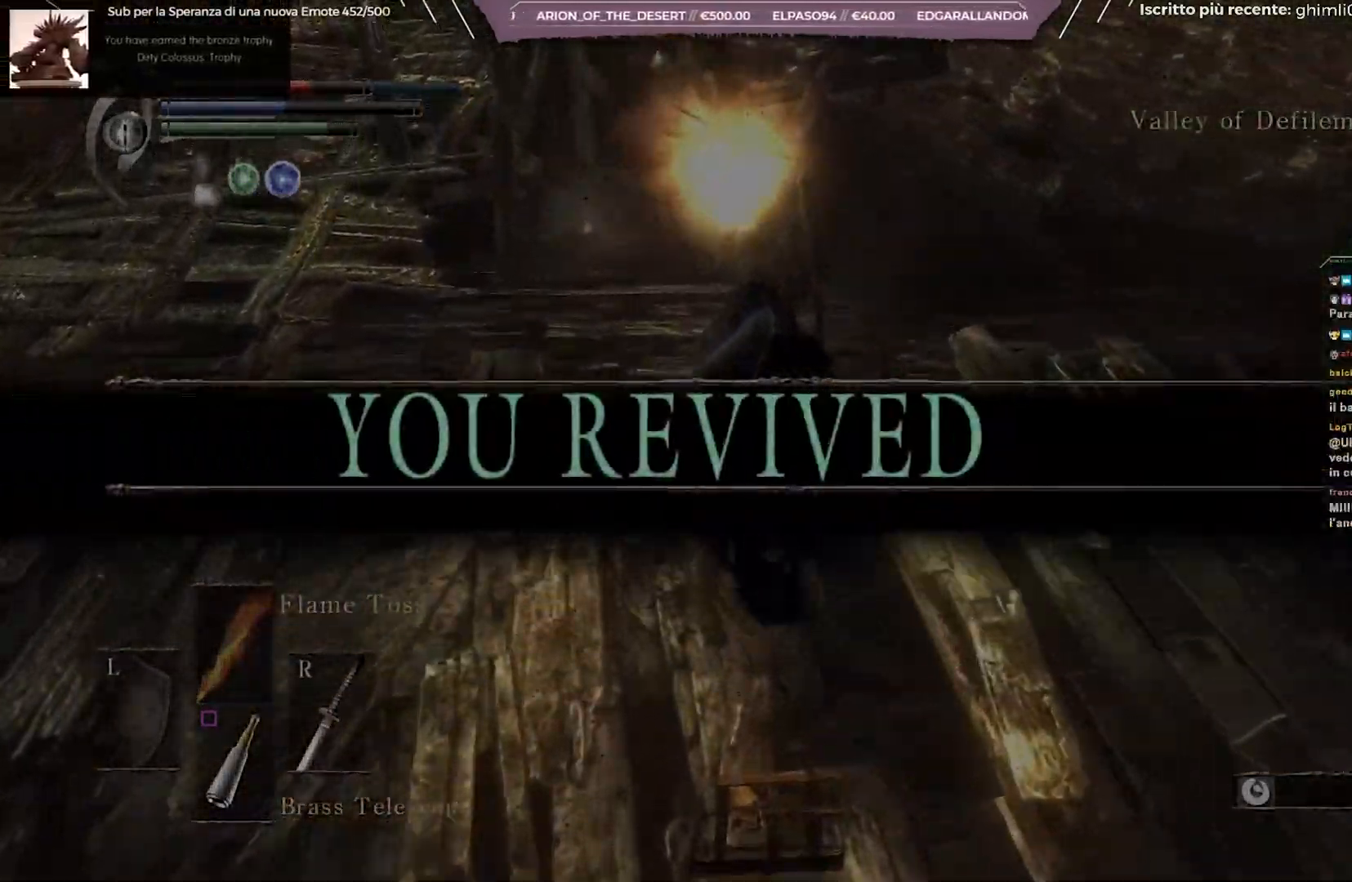
{"buttons": ["B"], "left_stick": "up", "right_stick": "center", "events": []}
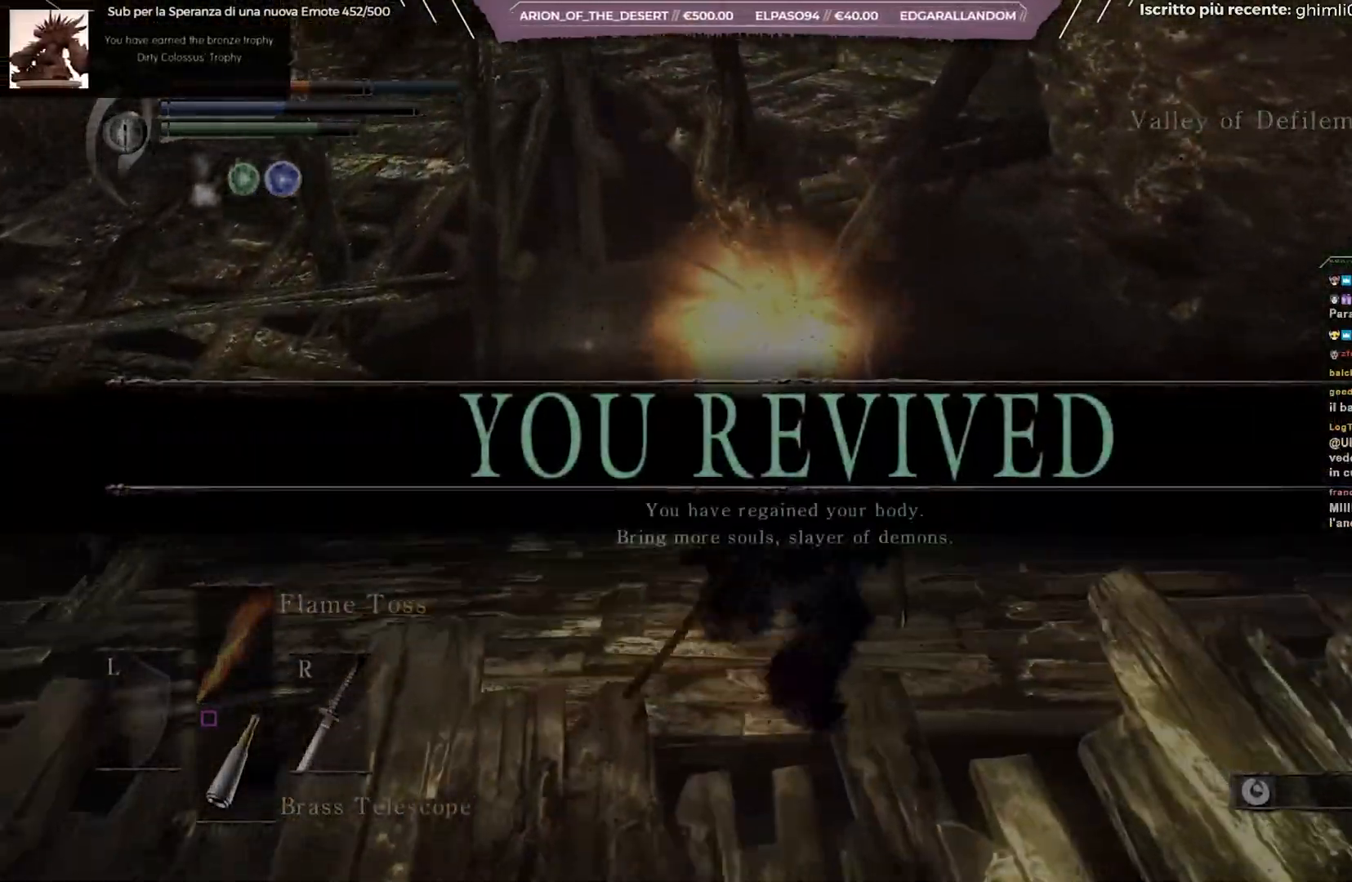
{"buttons": [], "left_stick": "down-right", "right_stick": "center", "events": [[150, "left_stick", "right"], [167, "right_stick", "right"], [200, "left_stick", "down-right"], [433, "B", "up"], [483, "right_stick", "center"]]}
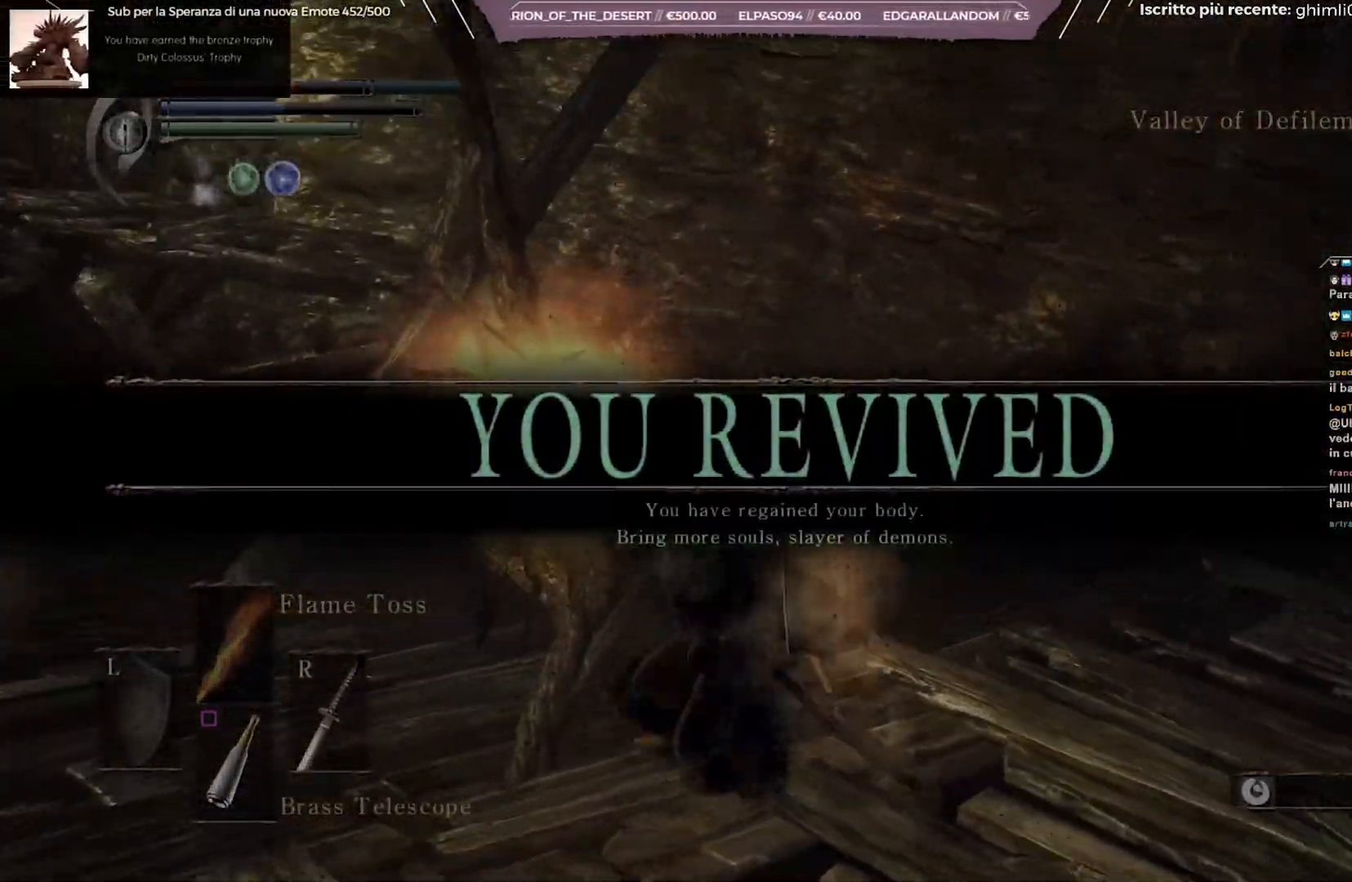
{"buttons": ["B"], "left_stick": "down-right", "right_stick": "center", "events": [[250, "B", "down"], [350, "B", "up"], [450, "B", "down"]]}
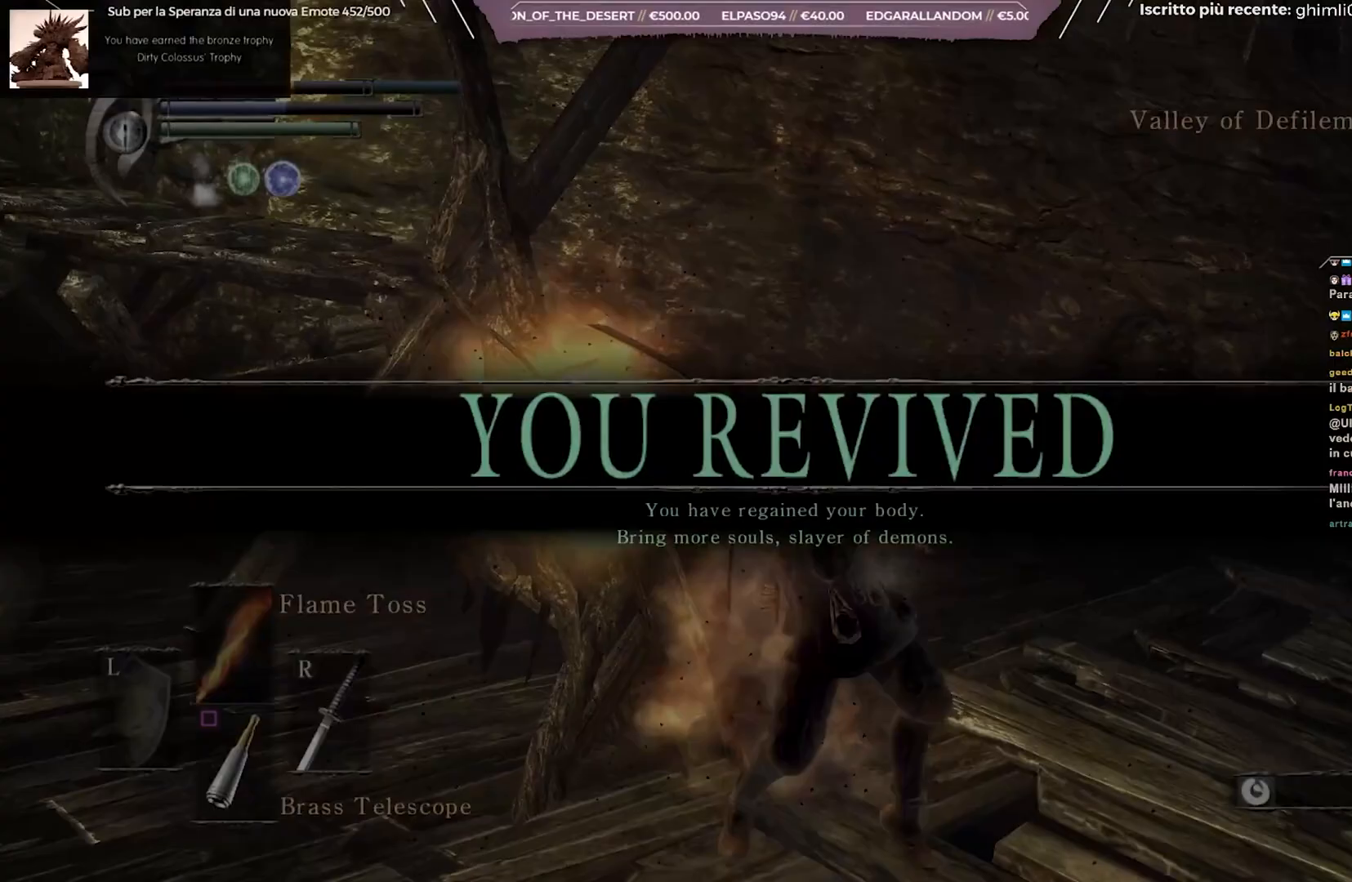
{"buttons": ["B"], "left_stick": "down-right", "right_stick": "center", "events": [[200, "B", "up"], [317, "B", "down"], [417, "B", "up"], [483, "B", "down"]]}
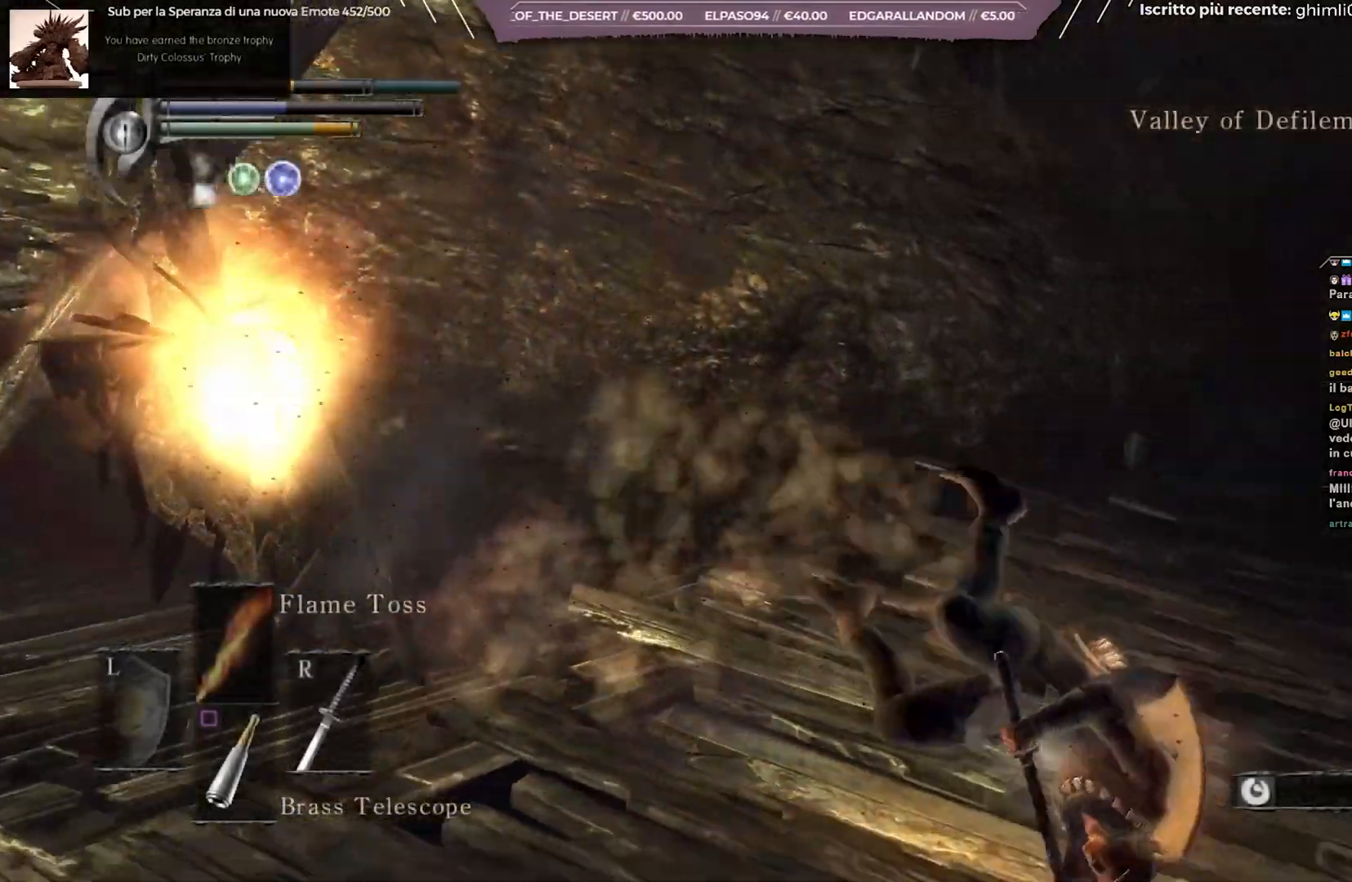
{"buttons": ["B"], "left_stick": "up-right", "right_stick": "center", "events": [[183, "right_stick", "right"], [217, "left_stick", "right"], [400, "left_stick", "up-right"], [500, "right_stick", "center"]]}
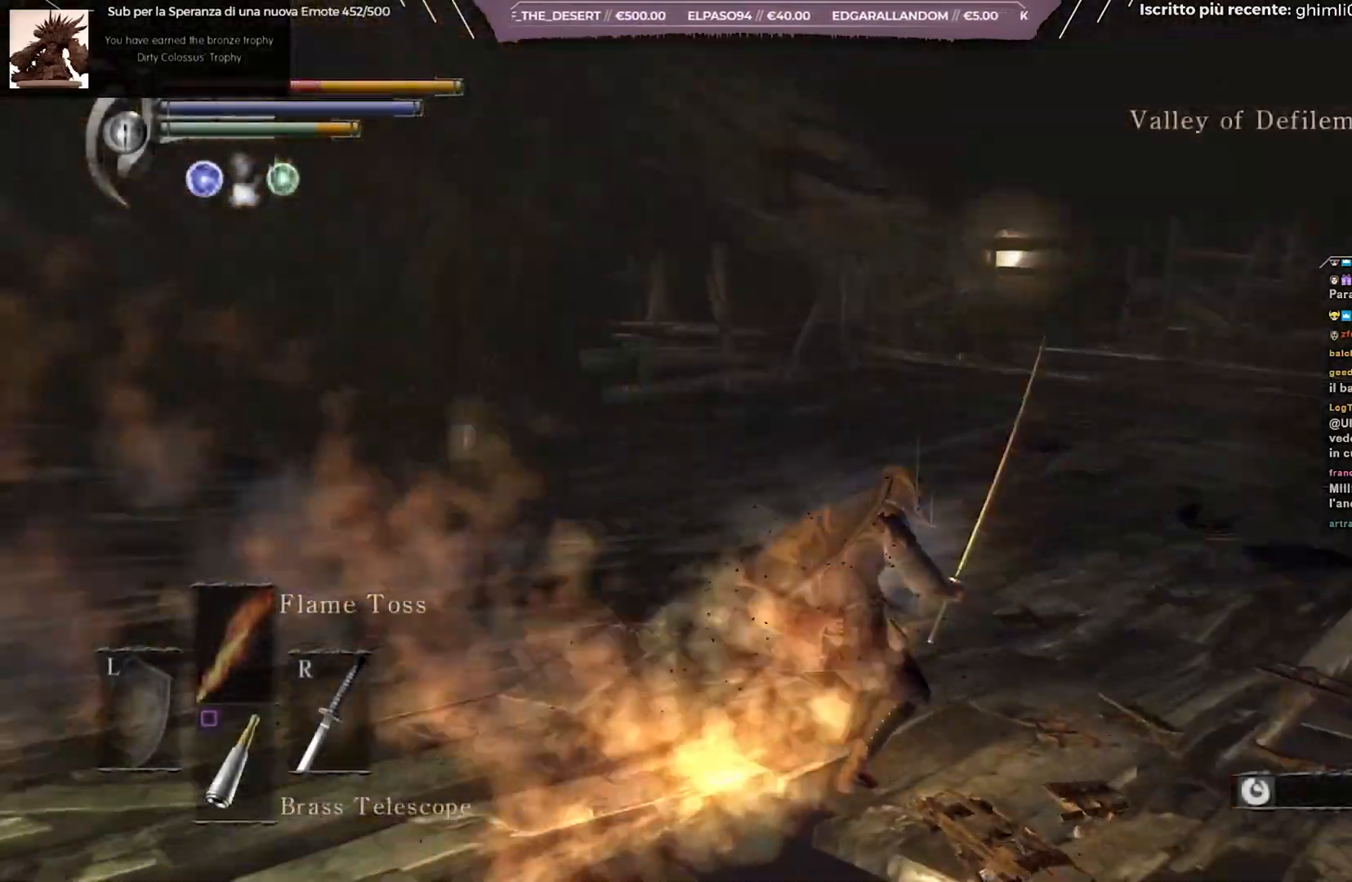
{"buttons": ["B"], "left_stick": "up", "right_stick": "center", "events": [[133, "left_stick", "up"]]}
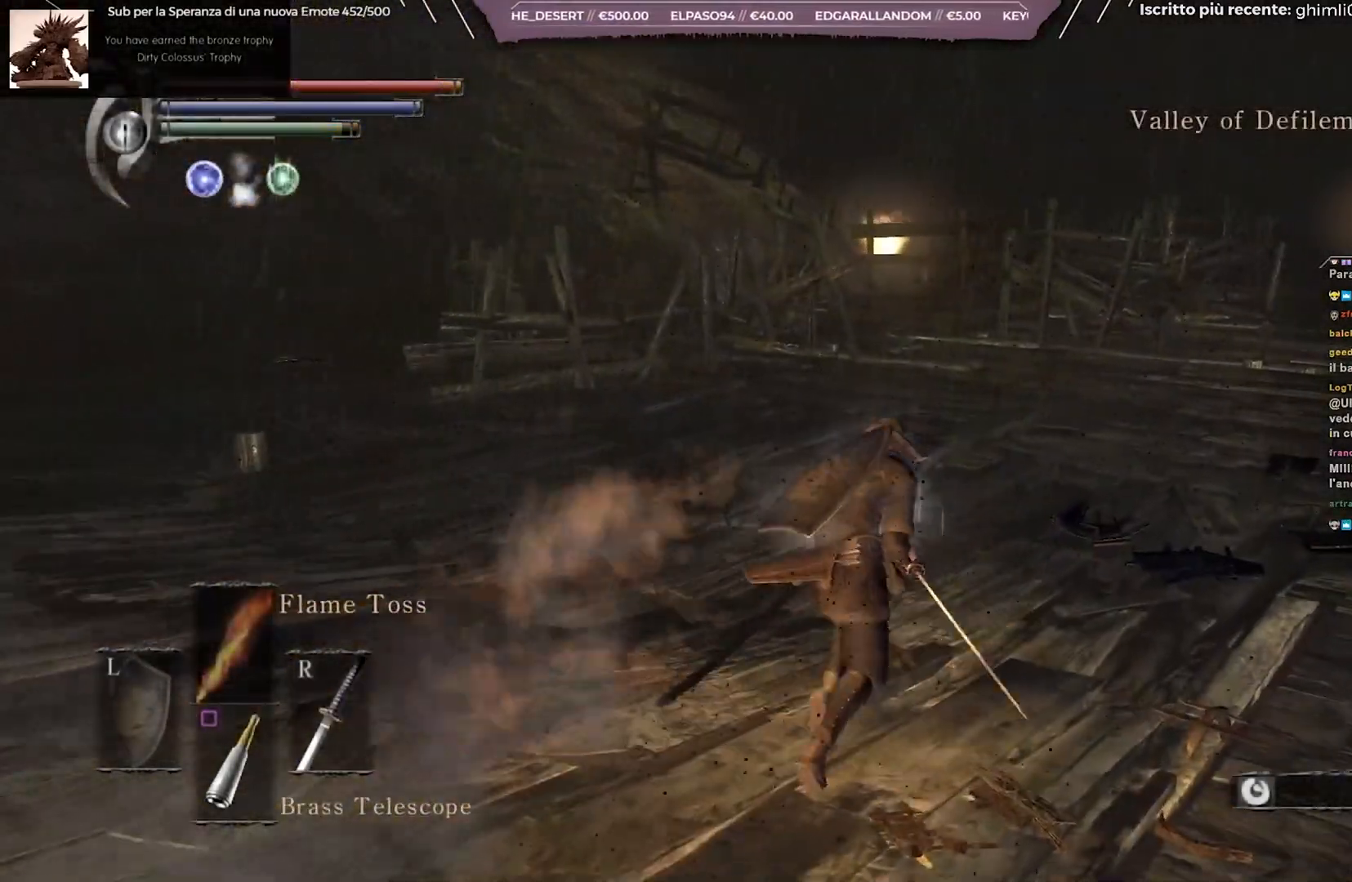
{"buttons": ["B"], "left_stick": "up-left", "right_stick": "center", "events": [[300, "left_stick", "up-left"]]}
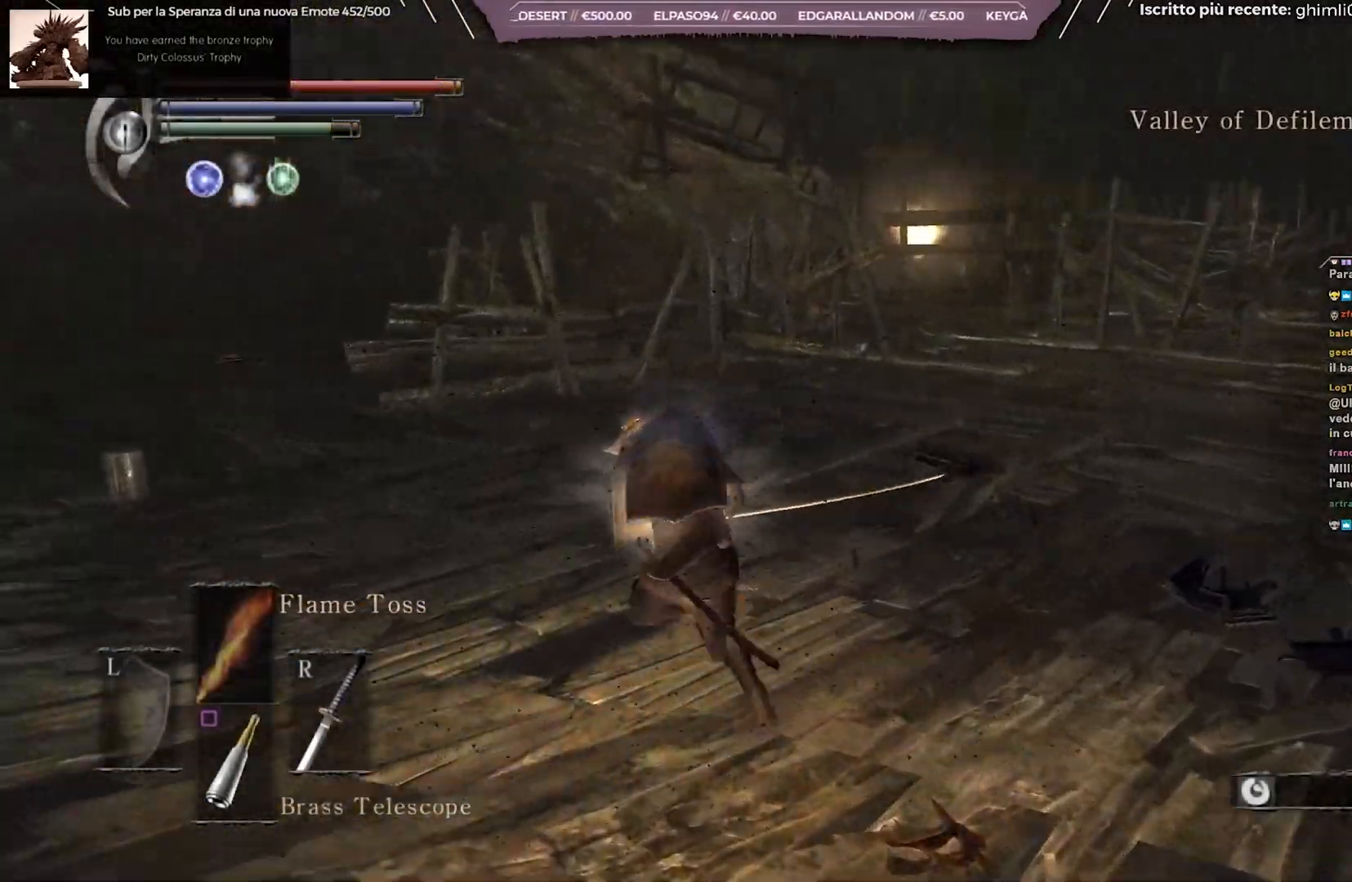
{"buttons": ["B"], "left_stick": "up", "right_stick": "center", "events": [[100, "left_stick", "up"], [100, "right_stick", "right"], [417, "right_stick", "center"]]}
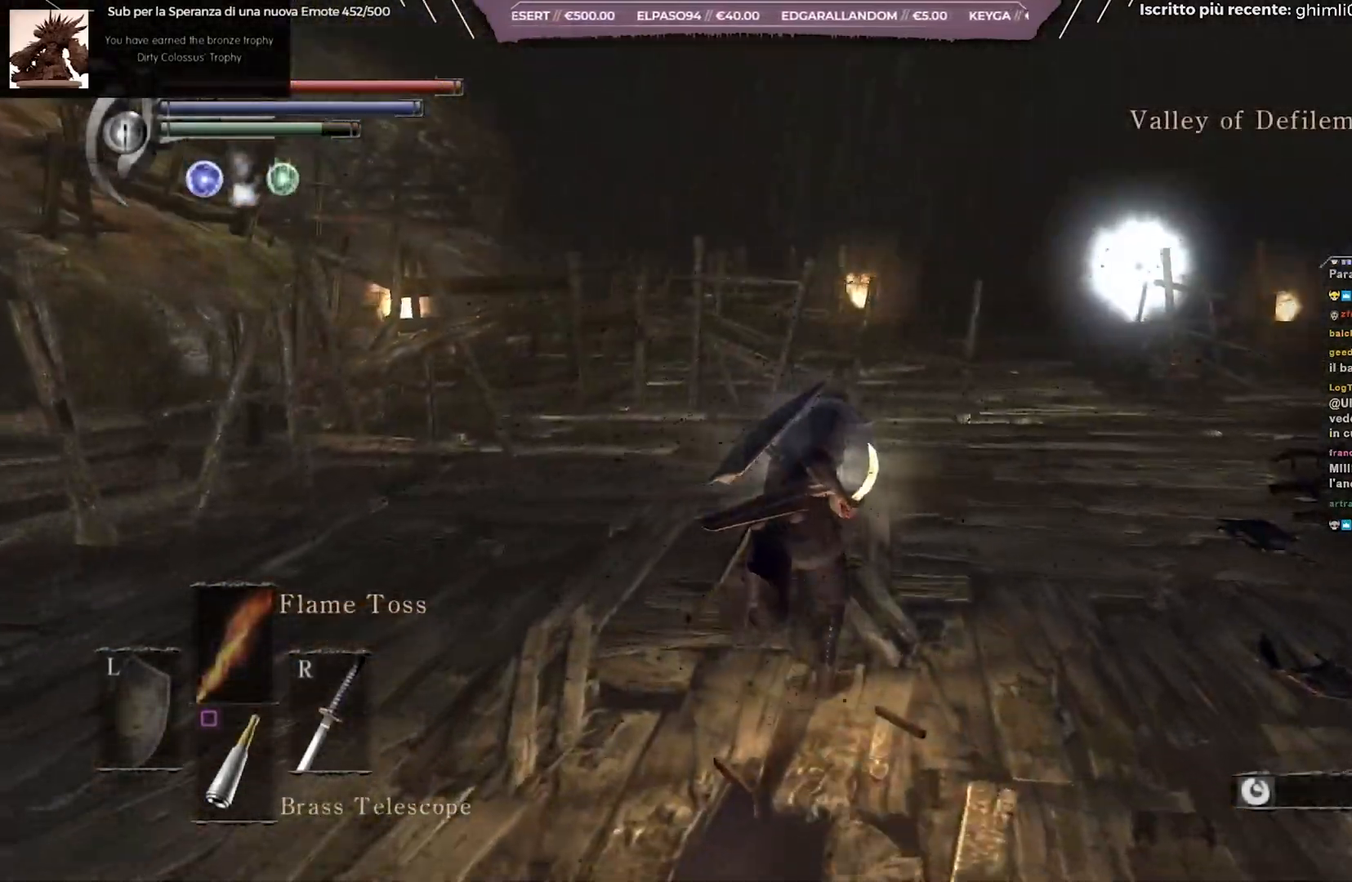
{"buttons": ["B"], "left_stick": "up", "right_stick": "center", "events": []}
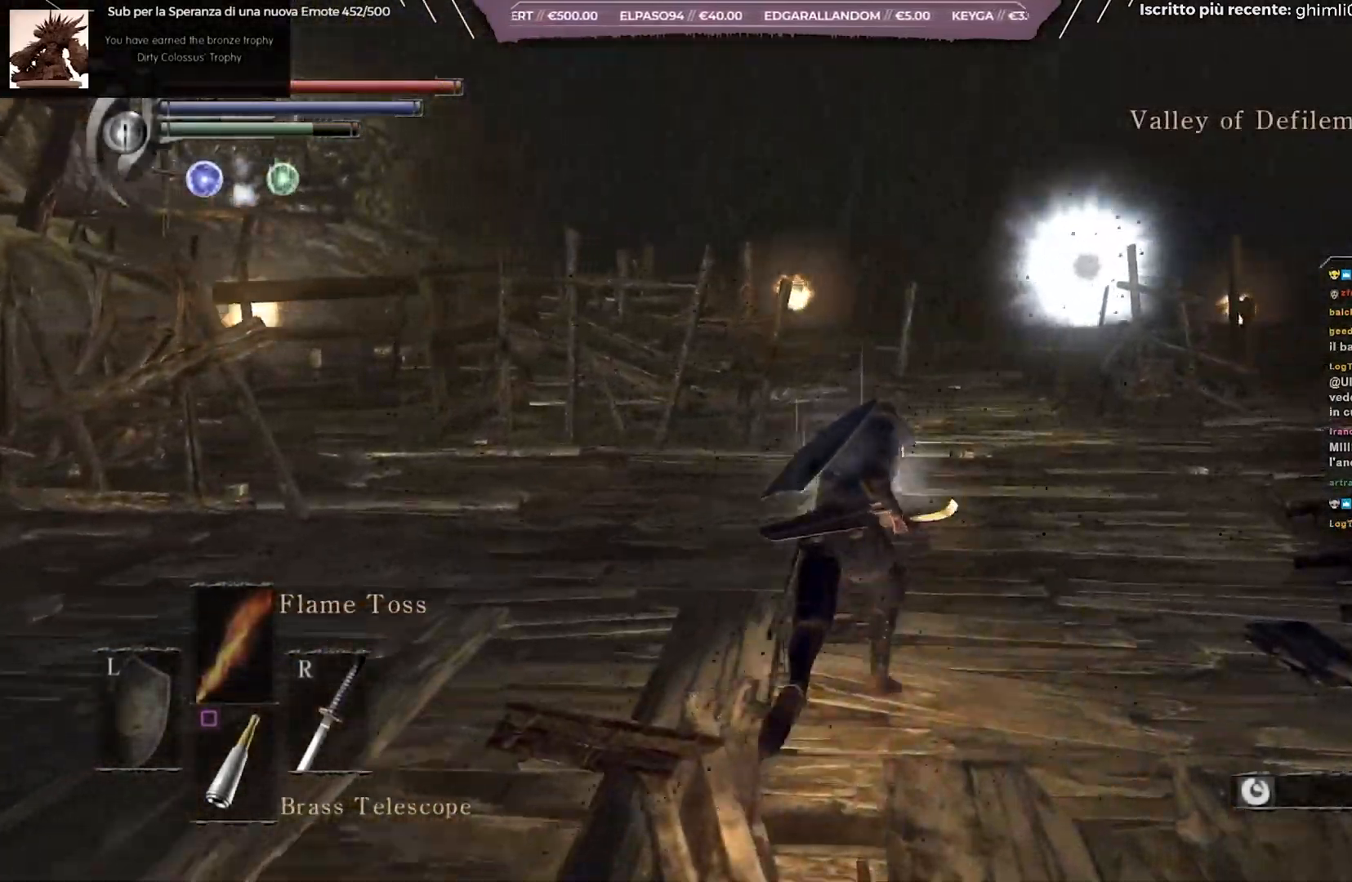
{"buttons": ["B"], "left_stick": "up", "right_stick": "center", "events": []}
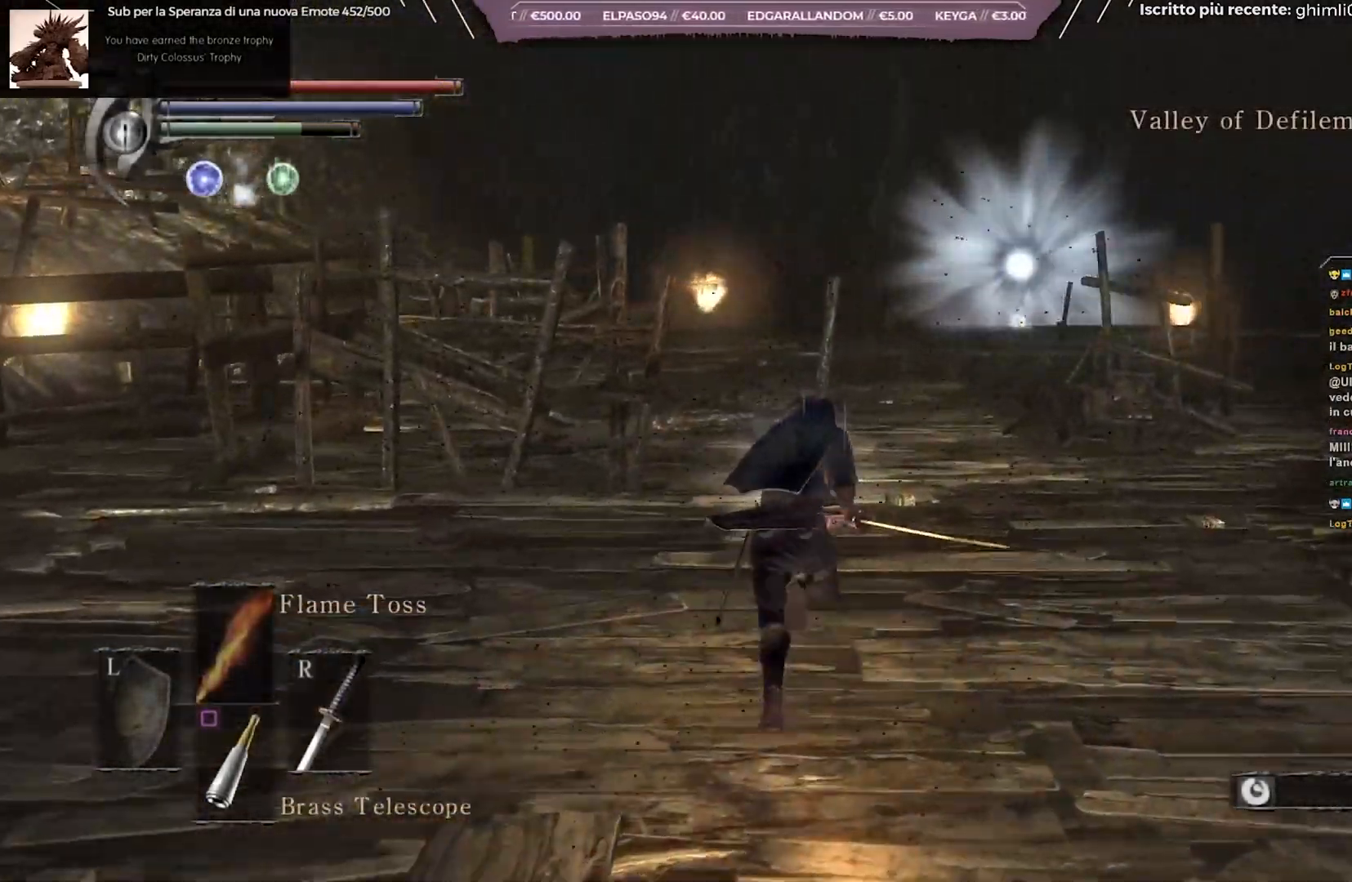
{"buttons": ["B"], "left_stick": "up", "right_stick": "center", "events": []}
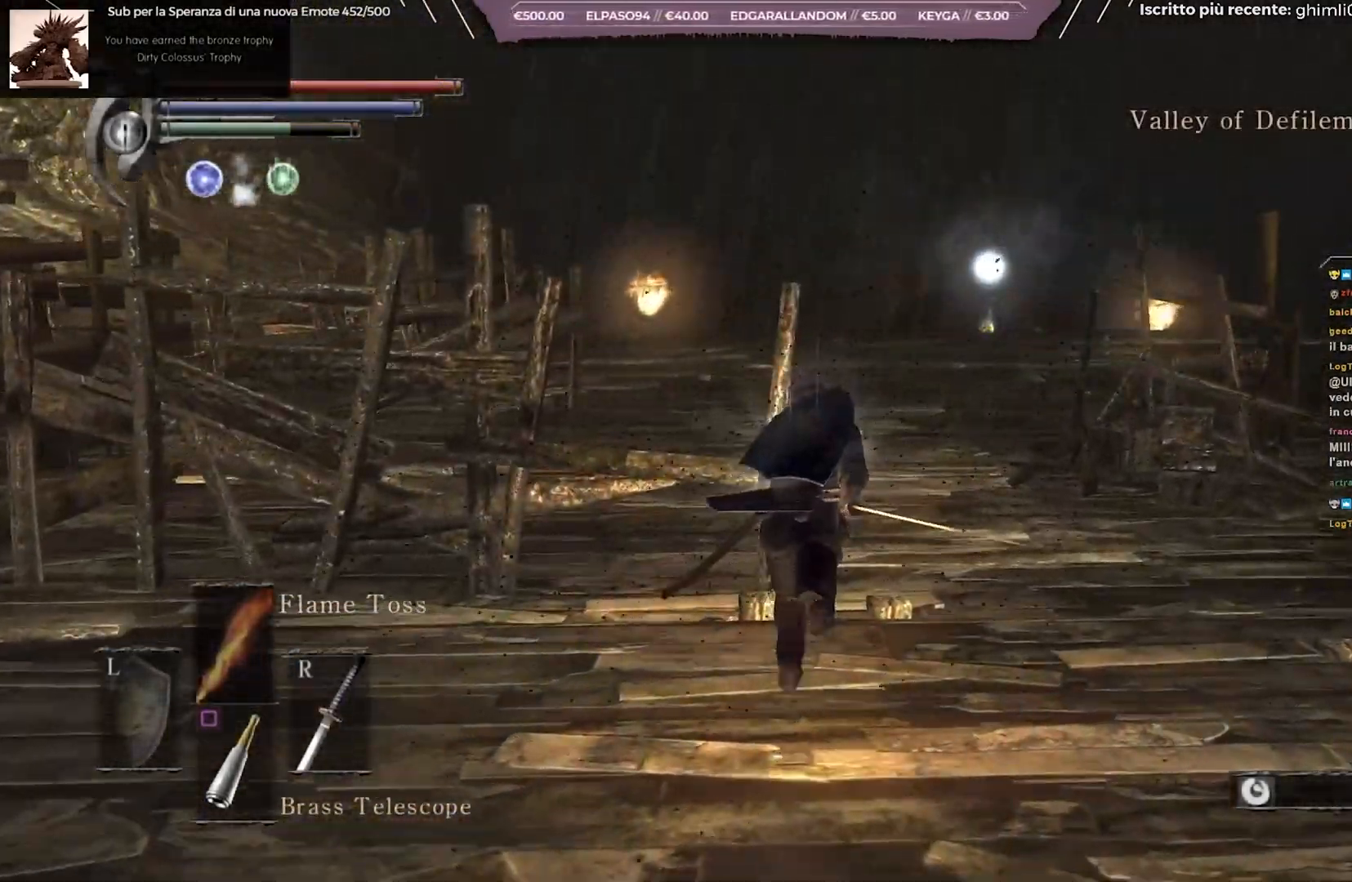
{"buttons": ["B"], "left_stick": "up", "right_stick": "center", "events": []}
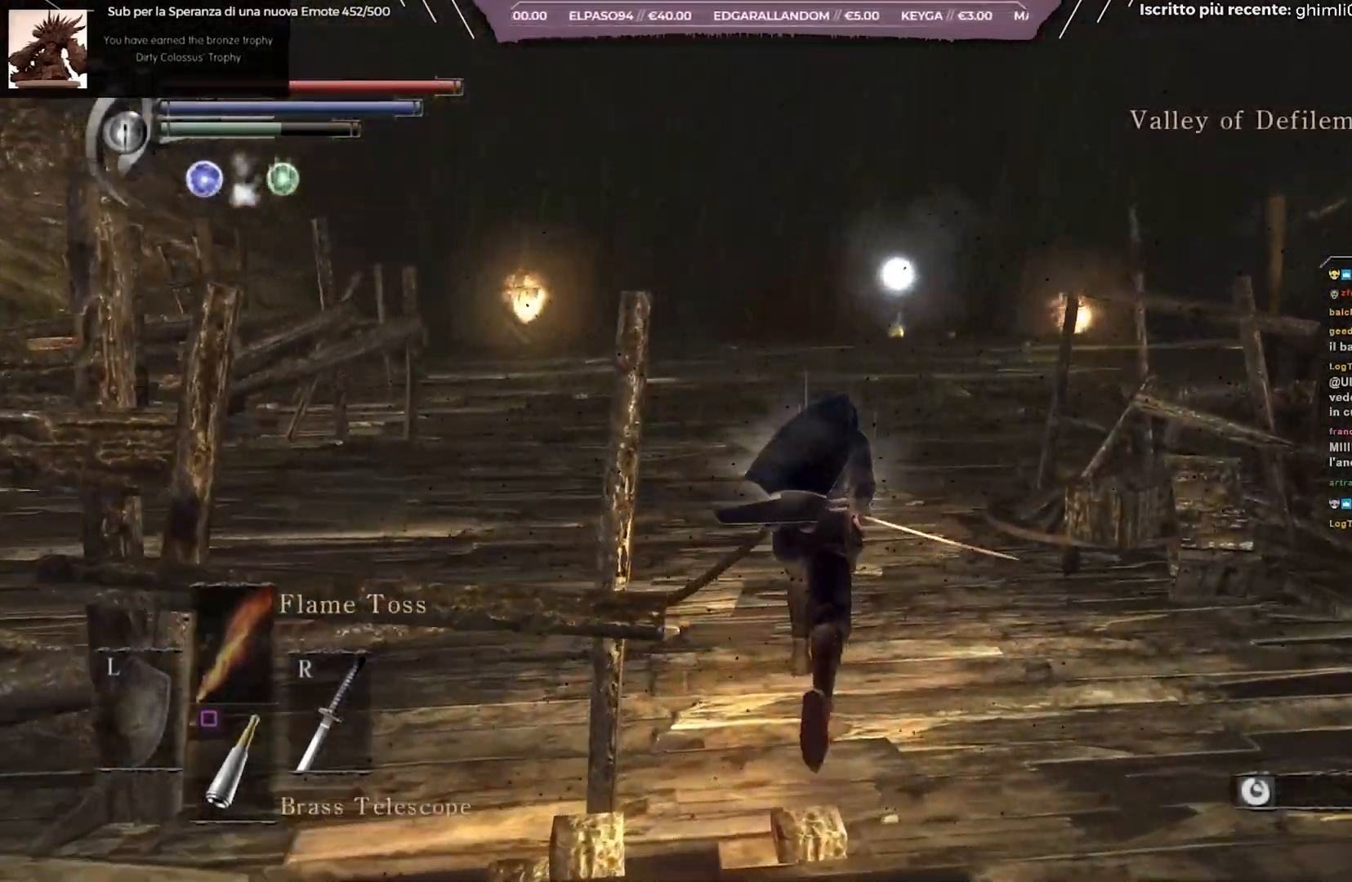
{"buttons": ["B"], "left_stick": "up", "right_stick": "center", "events": []}
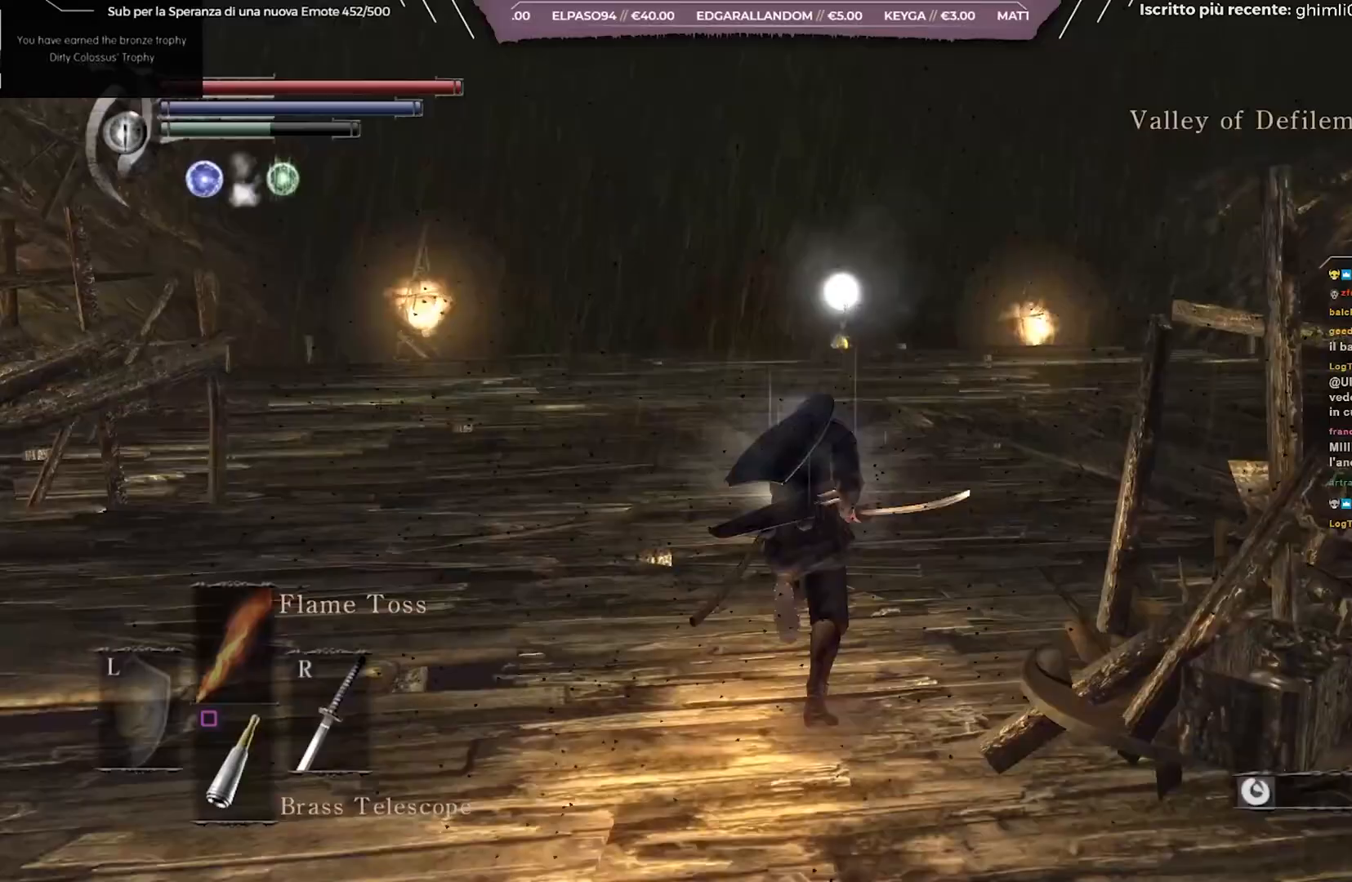
{"buttons": ["B"], "left_stick": "up", "right_stick": "left", "events": [[417, "right_stick", "left"]]}
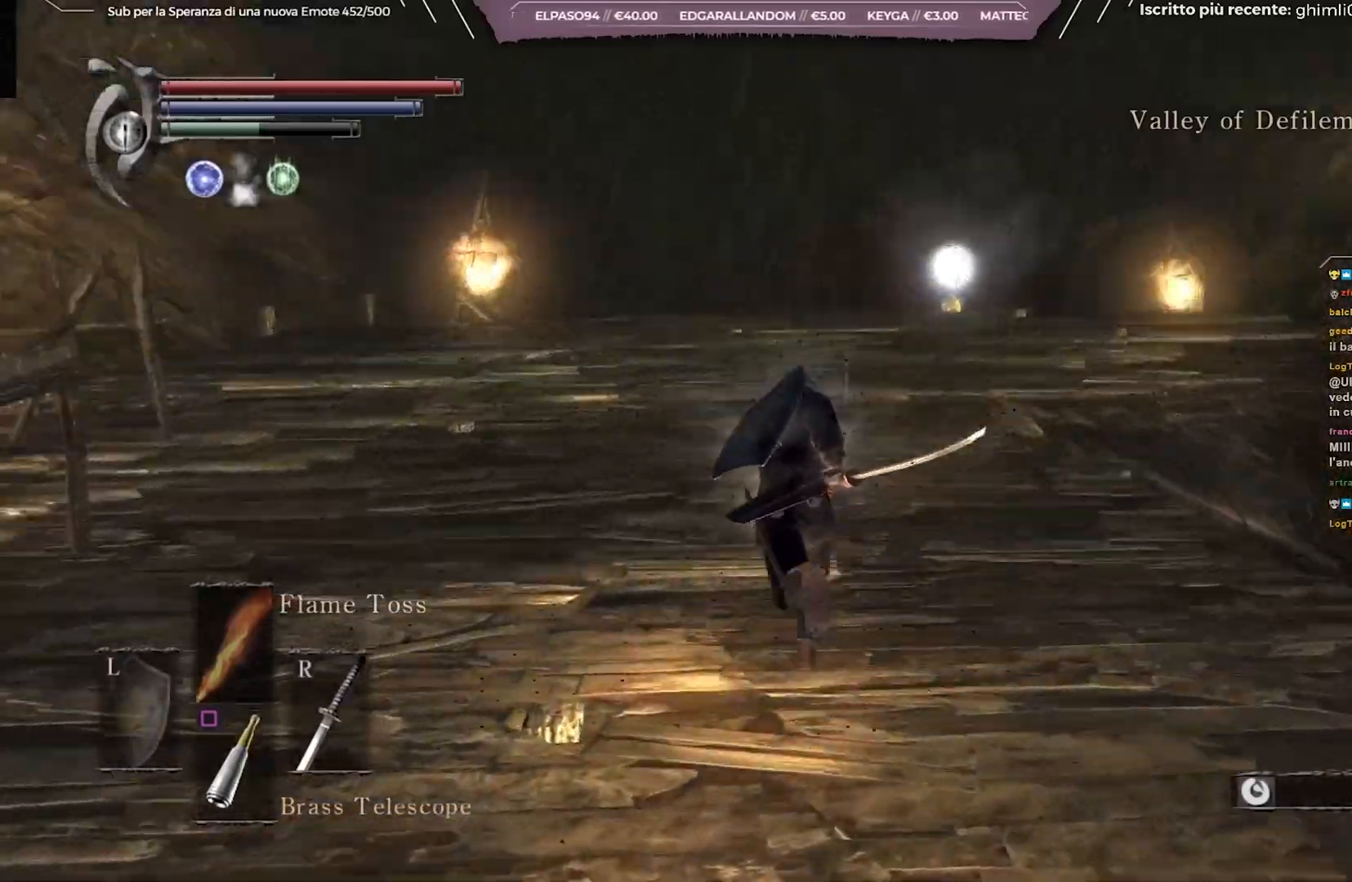
{"buttons": ["B"], "left_stick": "up", "right_stick": "center", "events": [[83, "right_stick", "center"], [333, "right_stick", "left"], [467, "right_stick", "center"]]}
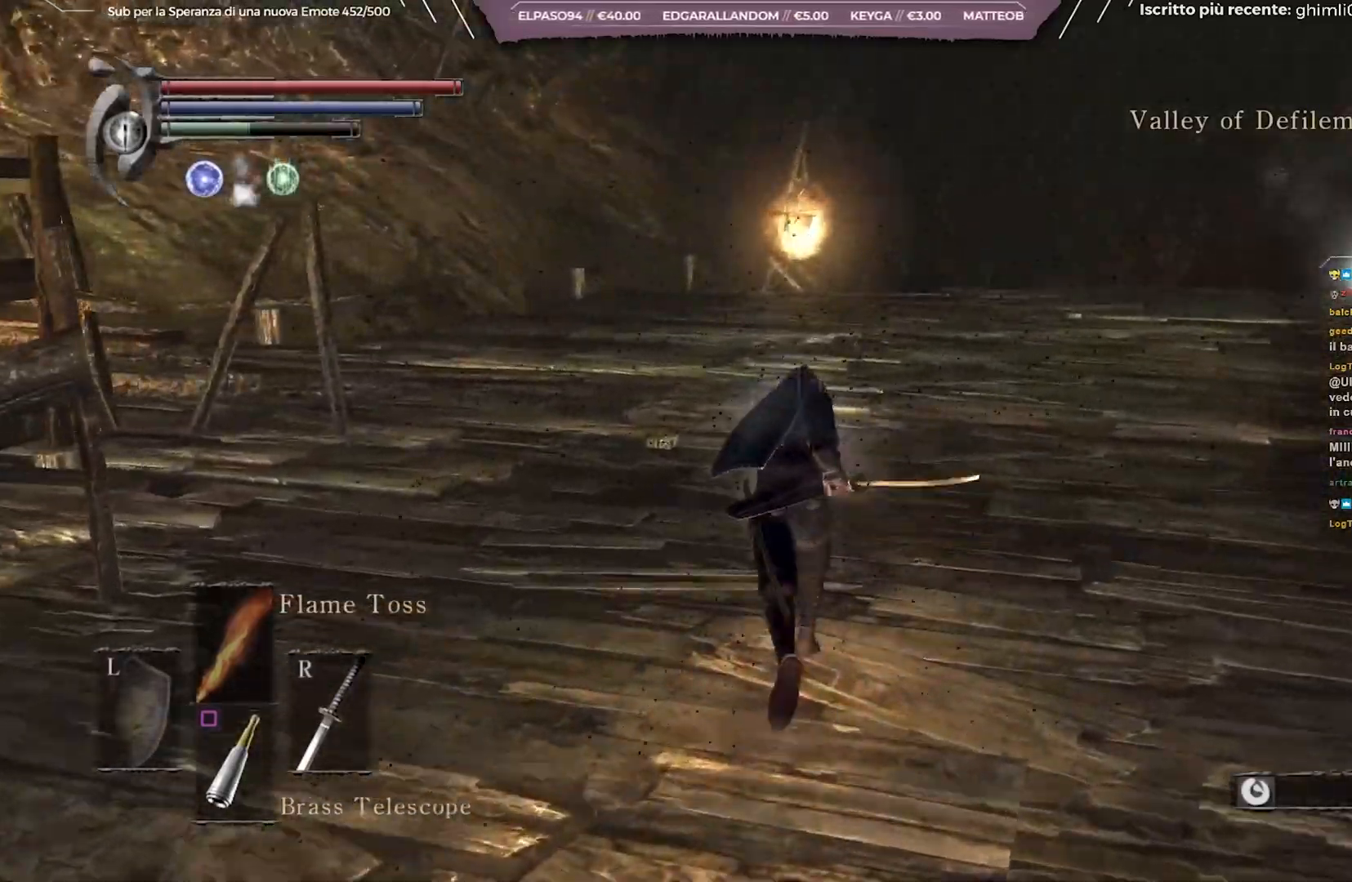
{"buttons": ["B"], "left_stick": "up", "right_stick": "right", "events": [[417, "right_stick", "right"]]}
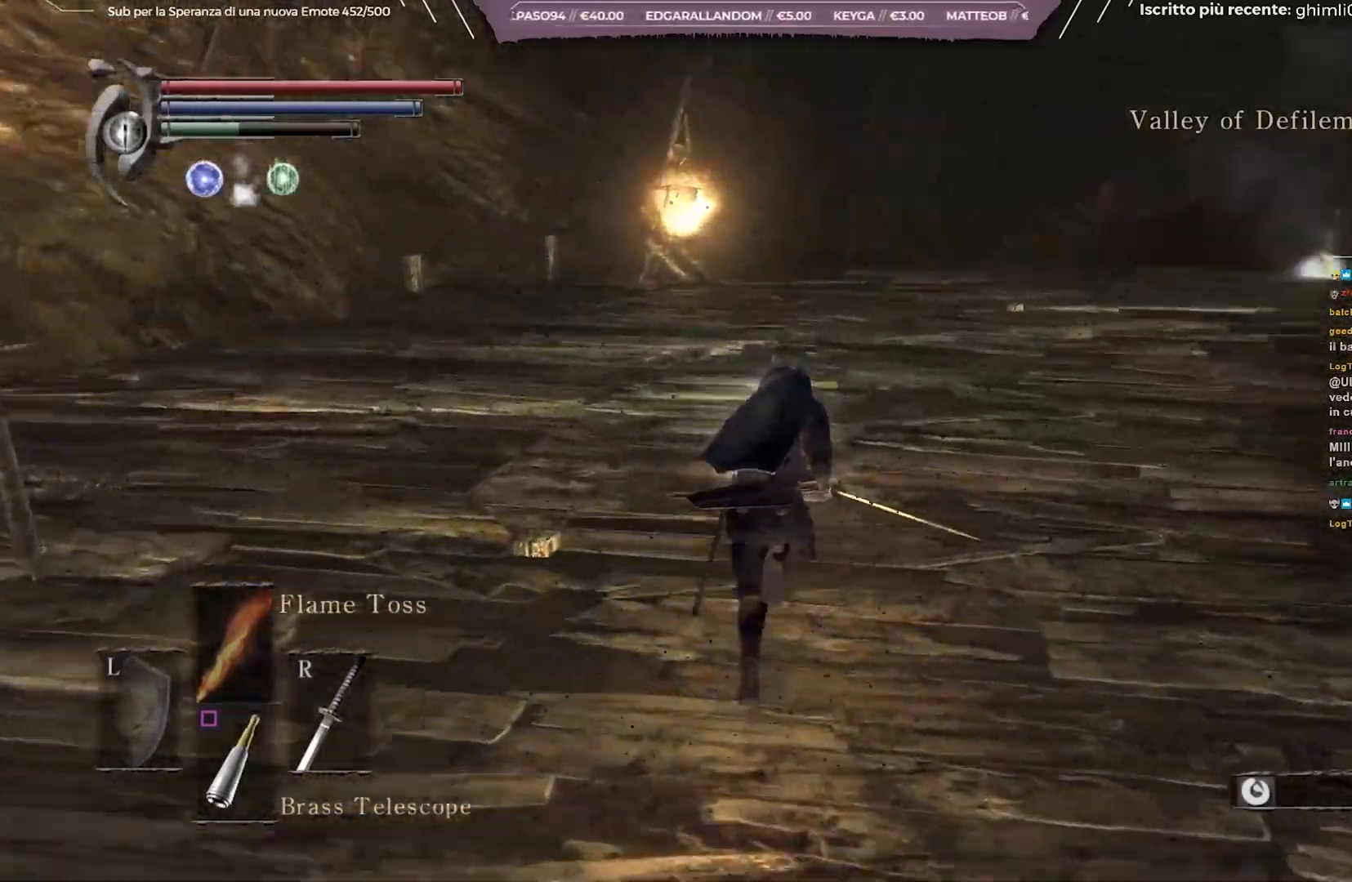
{"buttons": ["B"], "left_stick": "up", "right_stick": "center", "events": [[67, "right_stick", "center"], [317, "right_stick", "right"], [417, "right_stick", "center"]]}
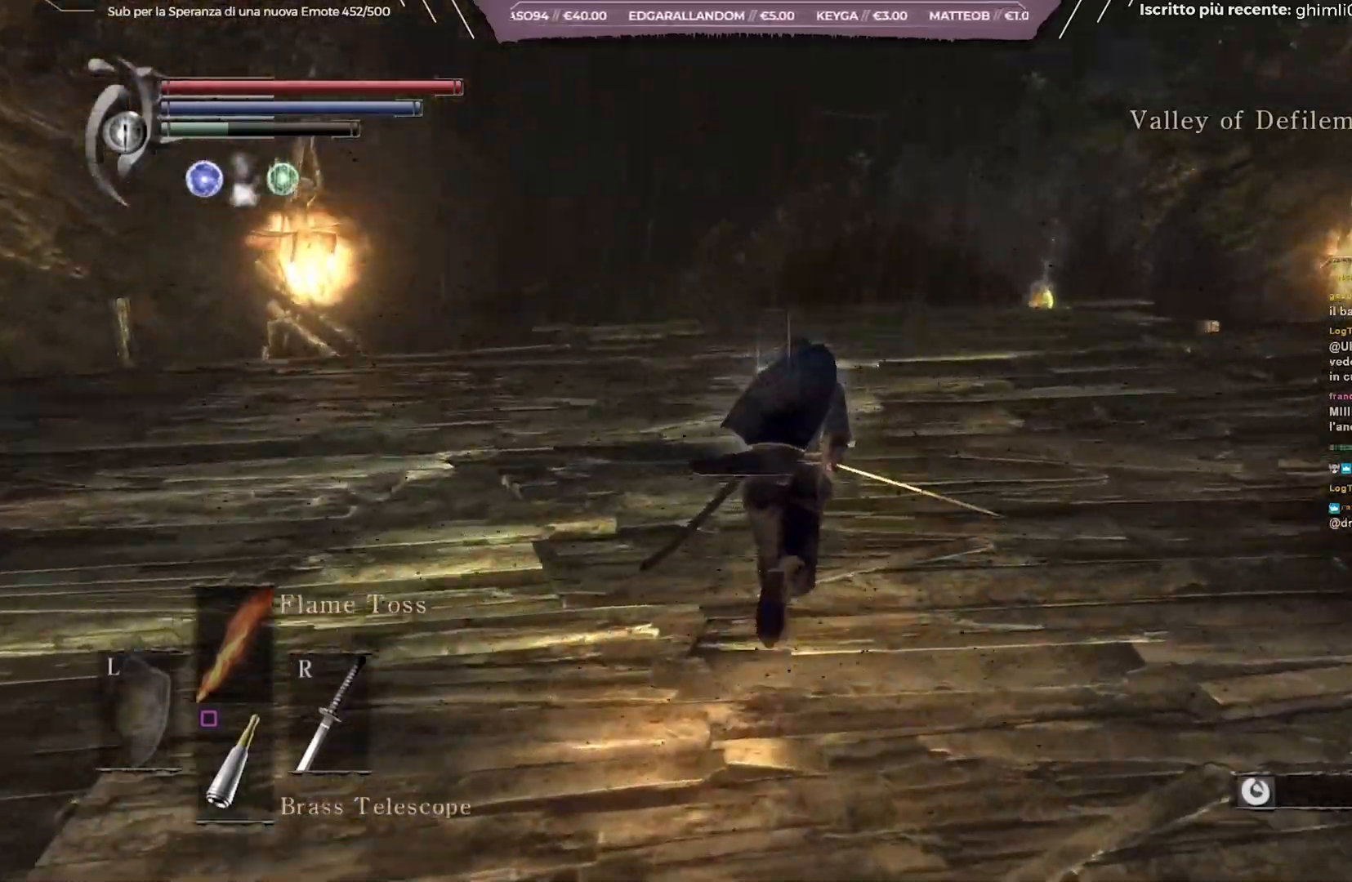
{"buttons": ["B"], "left_stick": "up", "right_stick": "center", "events": []}
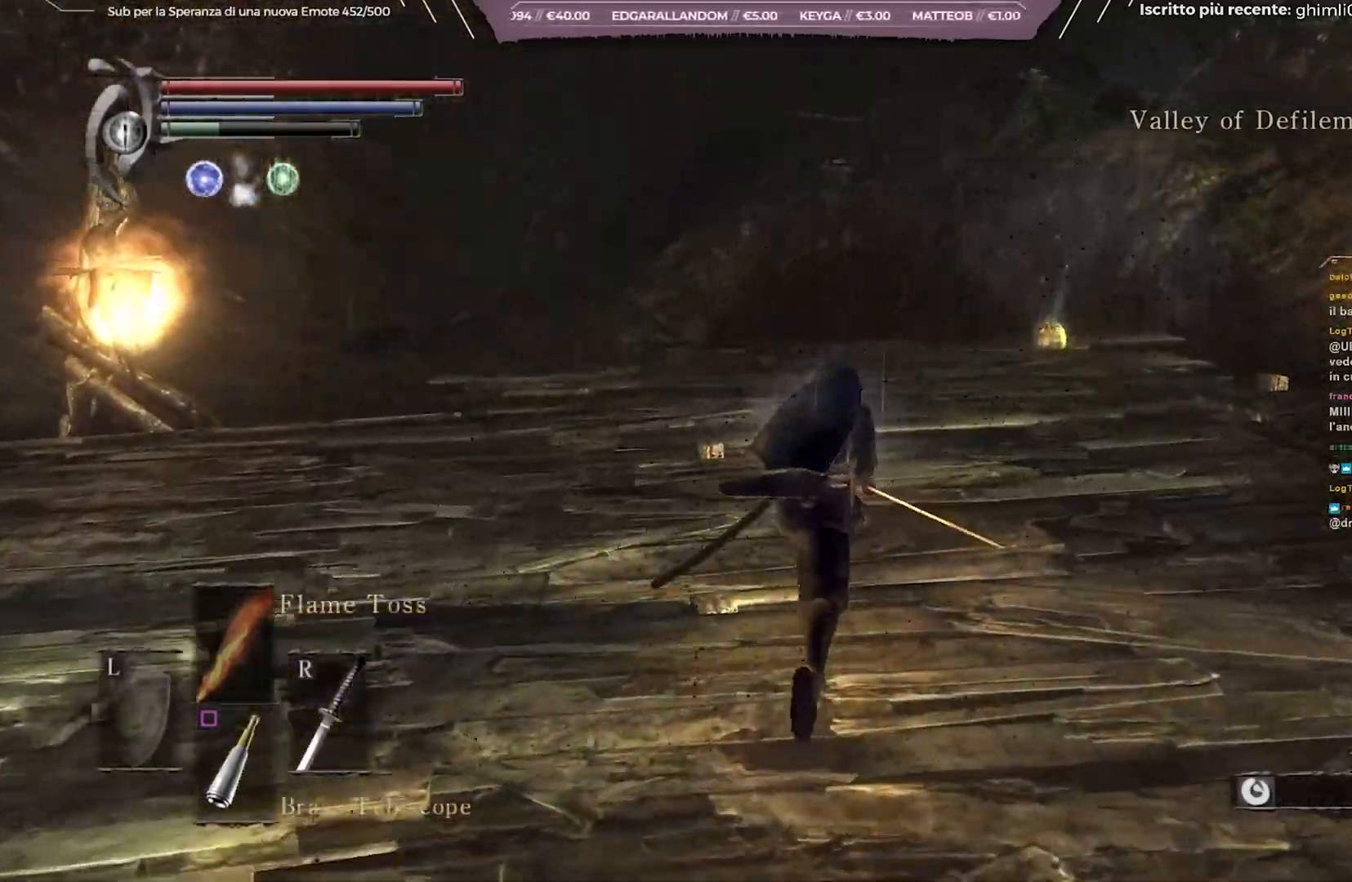
{"buttons": ["B"], "left_stick": "up", "right_stick": "center", "events": []}
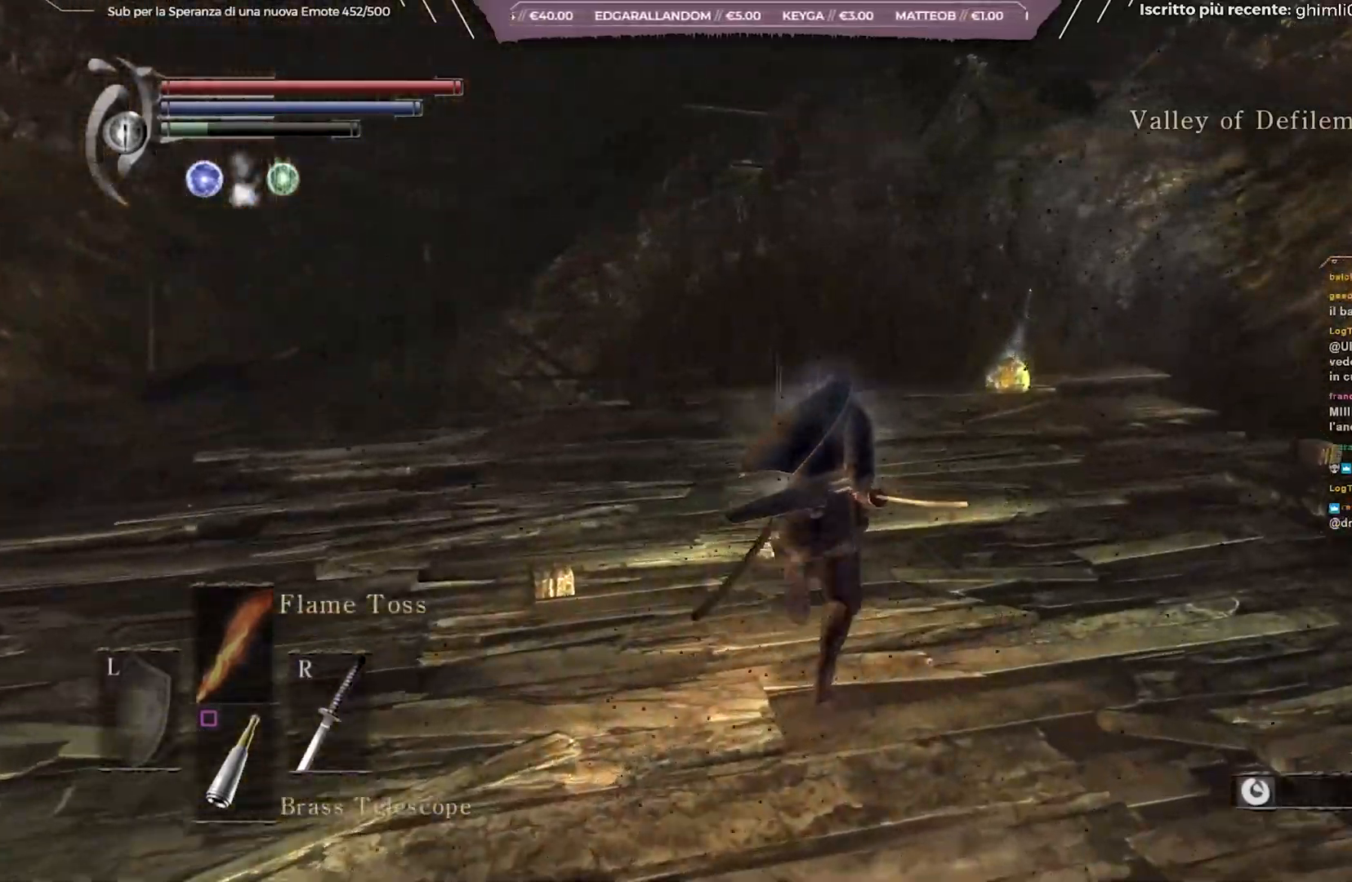
{"buttons": ["B"], "left_stick": "up", "right_stick": "center", "events": [[283, "right_stick", "down"], [500, "right_stick", "center"]]}
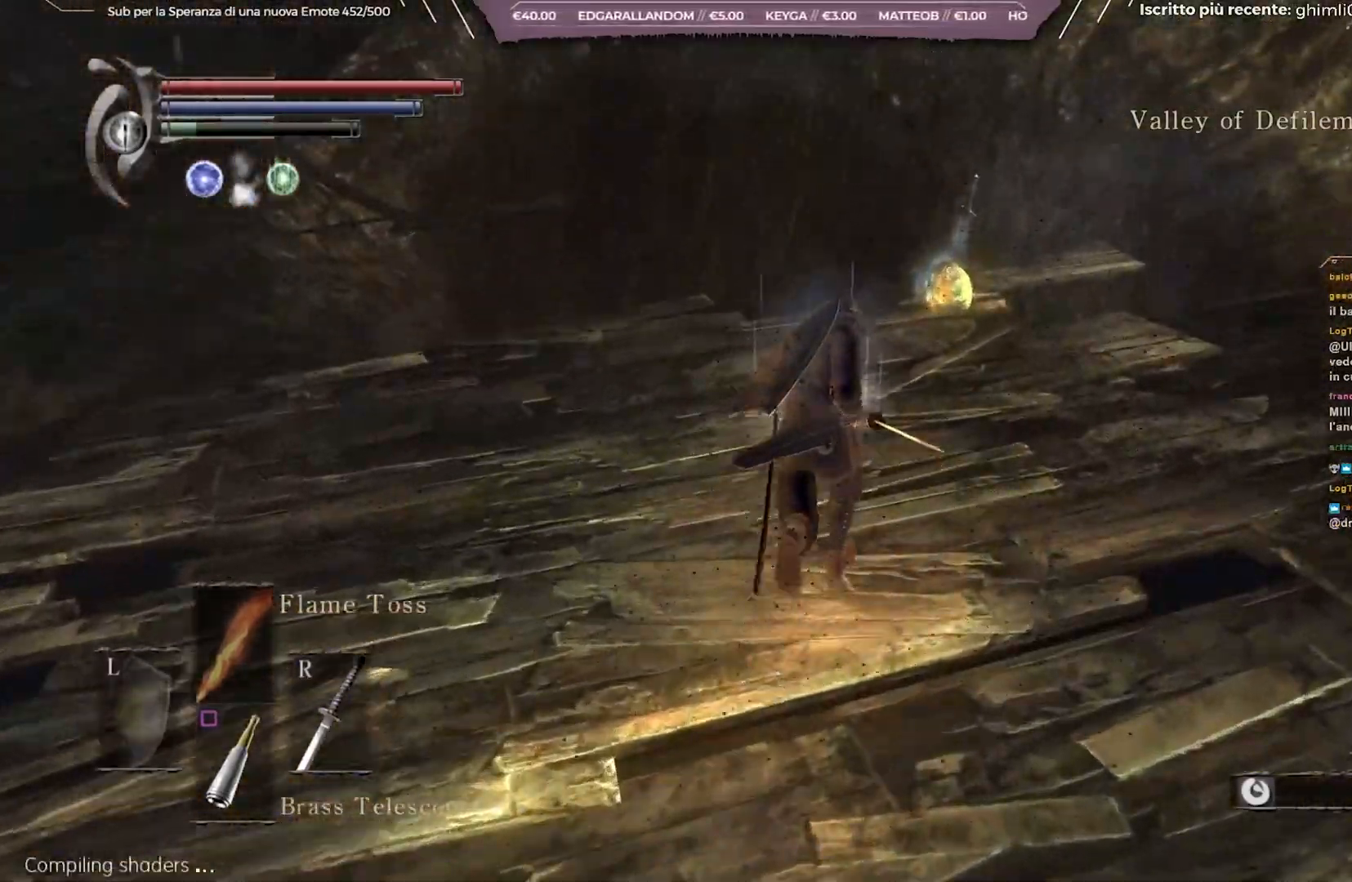
{"buttons": [], "left_stick": "up", "right_stick": "center", "events": [[100, "B", "up"]]}
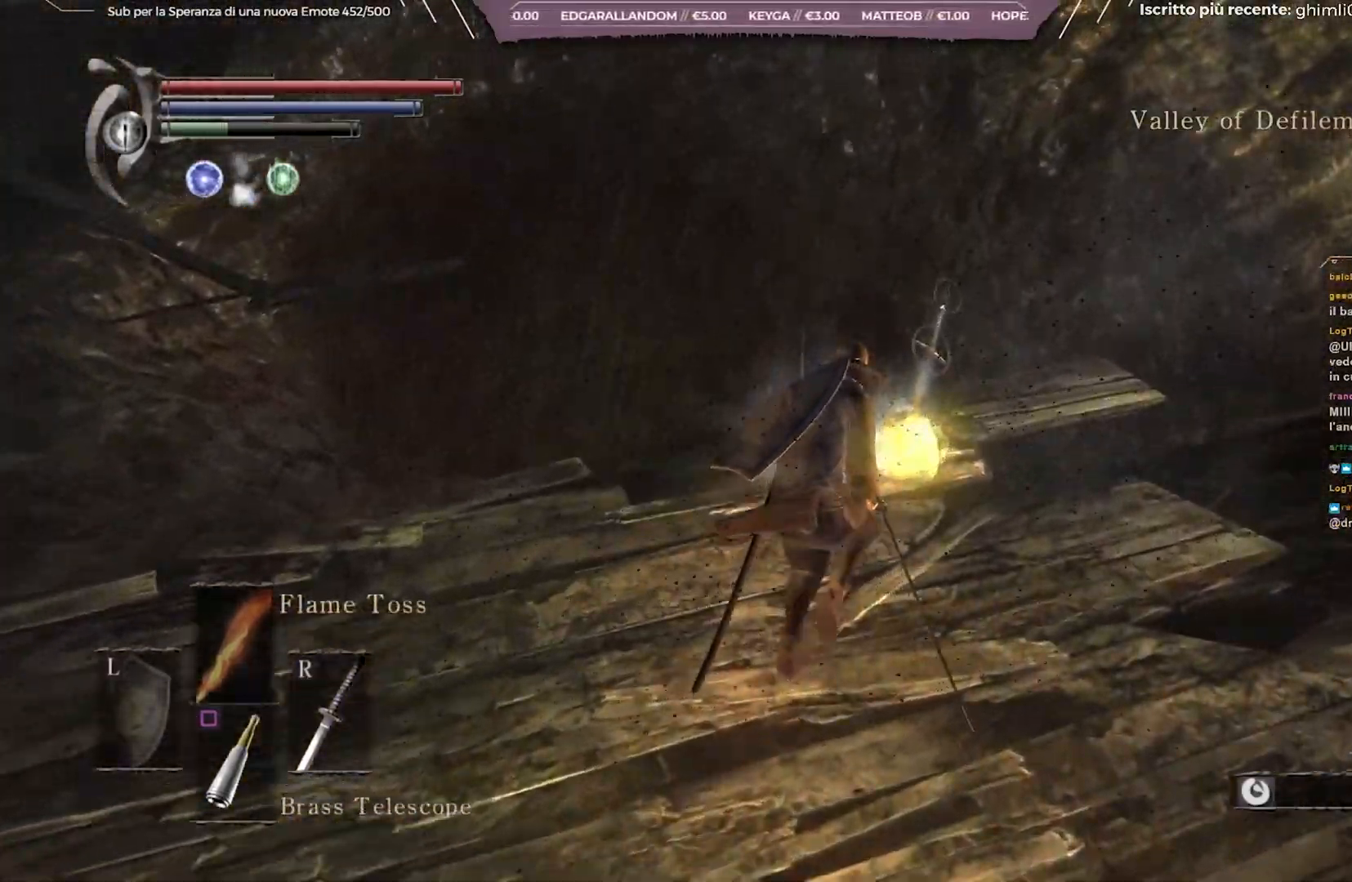
{"buttons": [], "left_stick": "center", "right_stick": "center", "events": [[233, "A", "down"], [233, "left_stick", "center"], [367, "A", "up"]]}
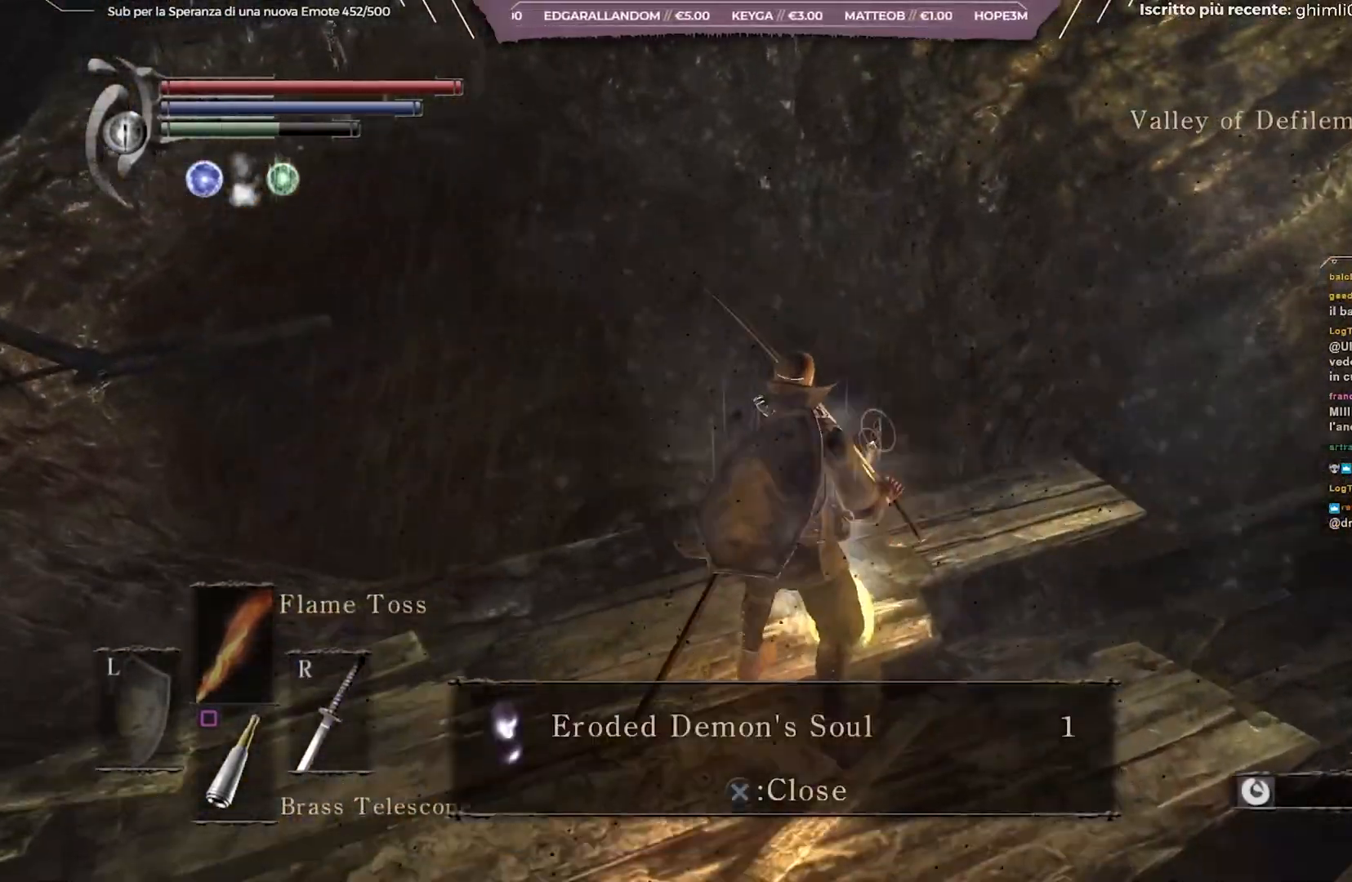
{"buttons": [], "left_stick": "center", "right_stick": "center", "events": [[33, "right_stick", "right"], [217, "right_stick", "center"], [267, "A", "down"], [350, "A", "up"]]}
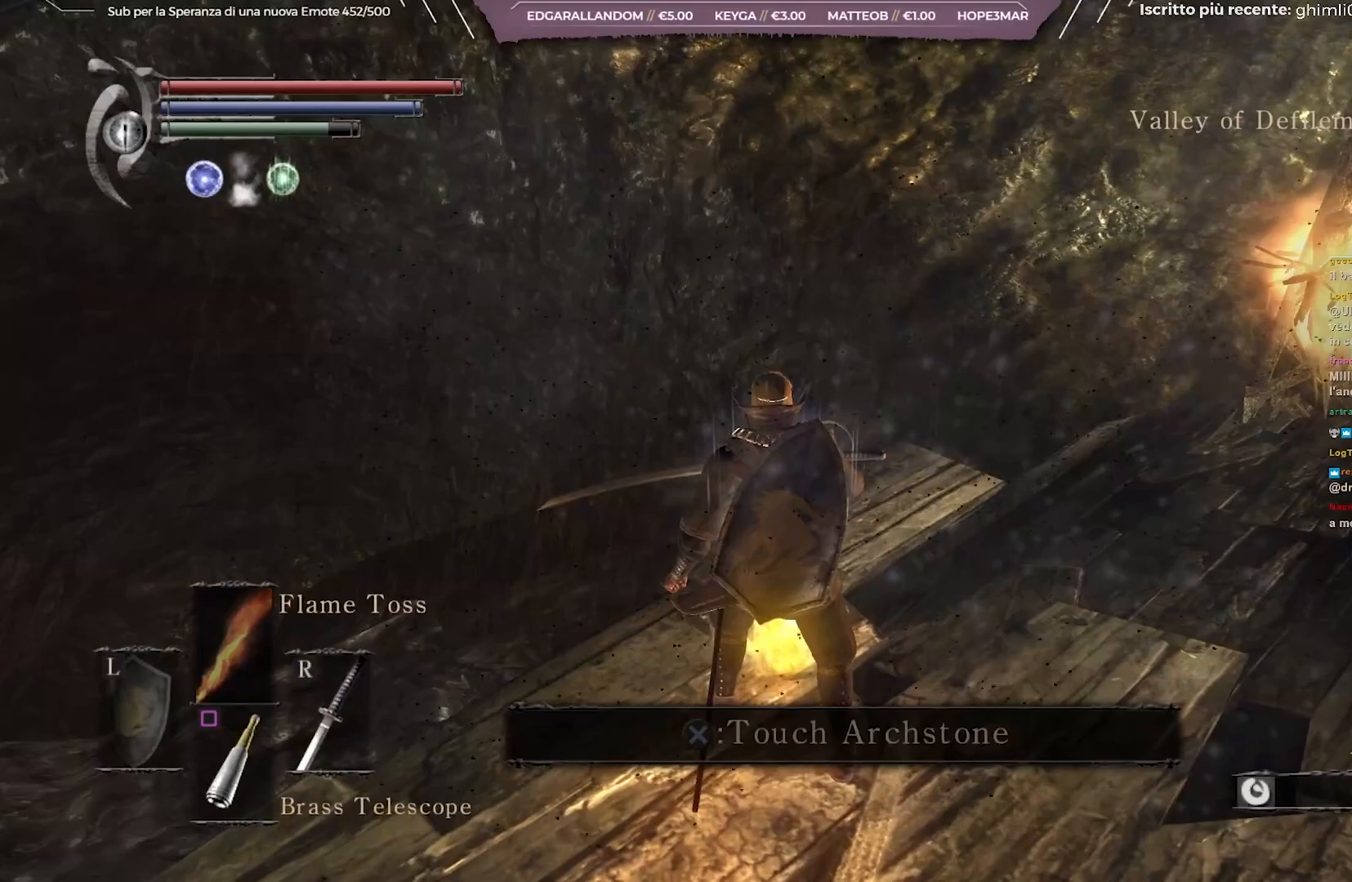
{"buttons": [], "left_stick": "center", "right_stick": "center", "events": [[233, "right_stick", "right"], [383, "right_stick", "center"]]}
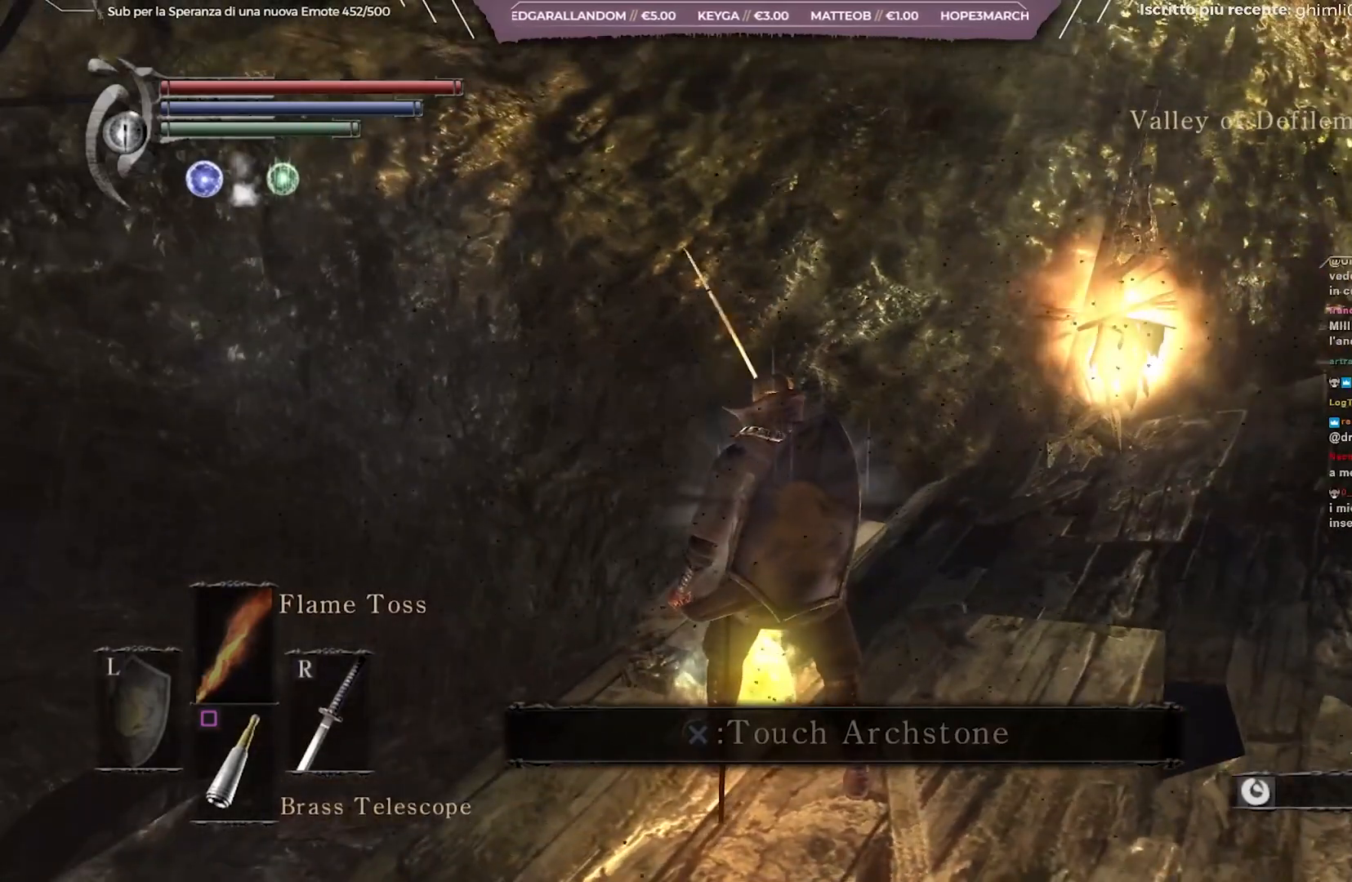
{"buttons": [], "left_stick": "center", "right_stick": "center", "events": [[150, "right_stick", "down-right"], [283, "right_stick", "center"], [300, "A", "down"], [417, "A", "up"]]}
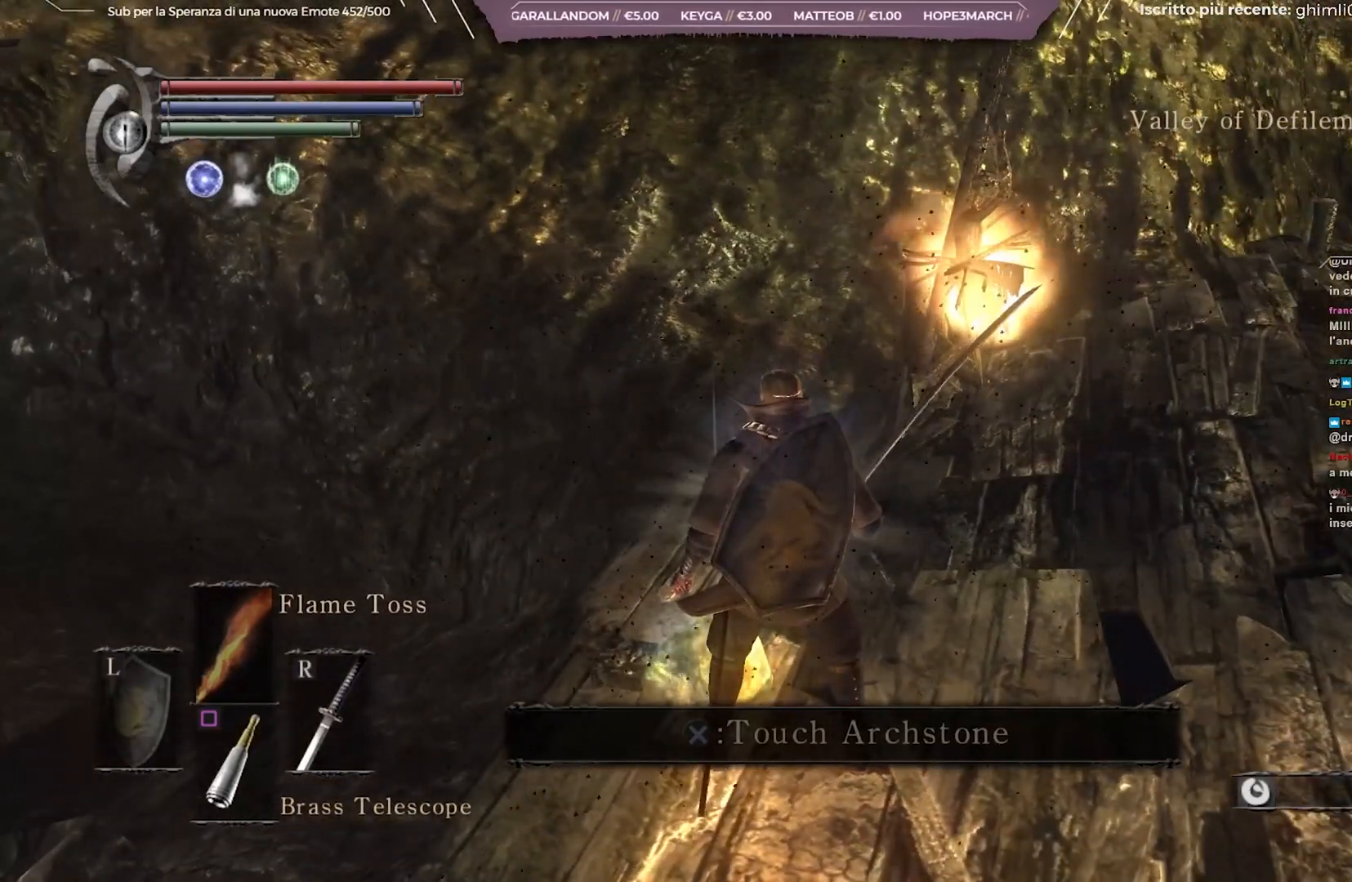
{"buttons": ["A"], "left_stick": "center", "right_stick": "center", "events": [[150, "A", "down"], [267, "A", "up"], [500, "A", "down"]]}
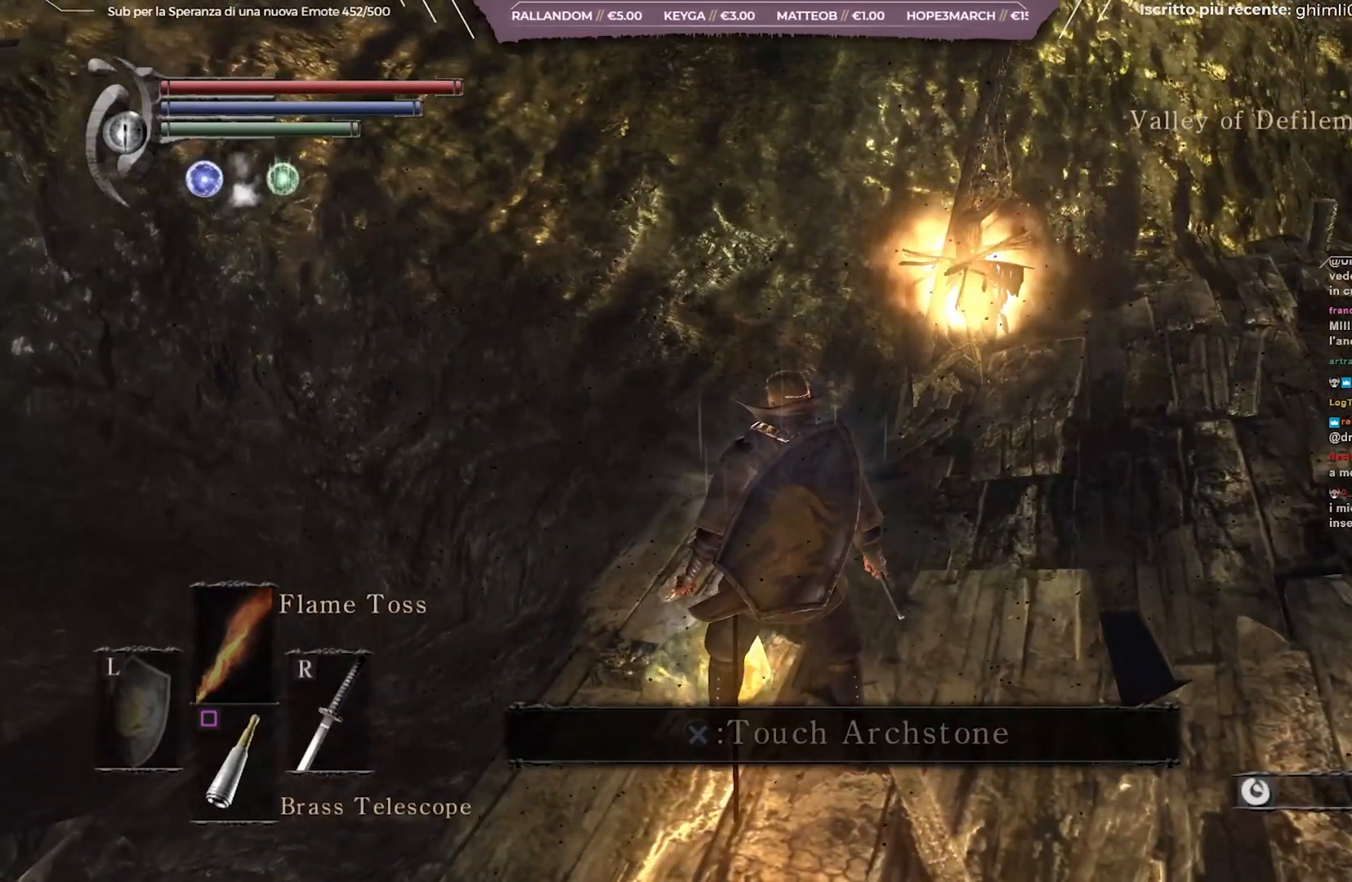
{"buttons": [], "left_stick": "center", "right_stick": "center", "events": [[117, "A", "up"], [350, "A", "down"], [450, "A", "up"]]}
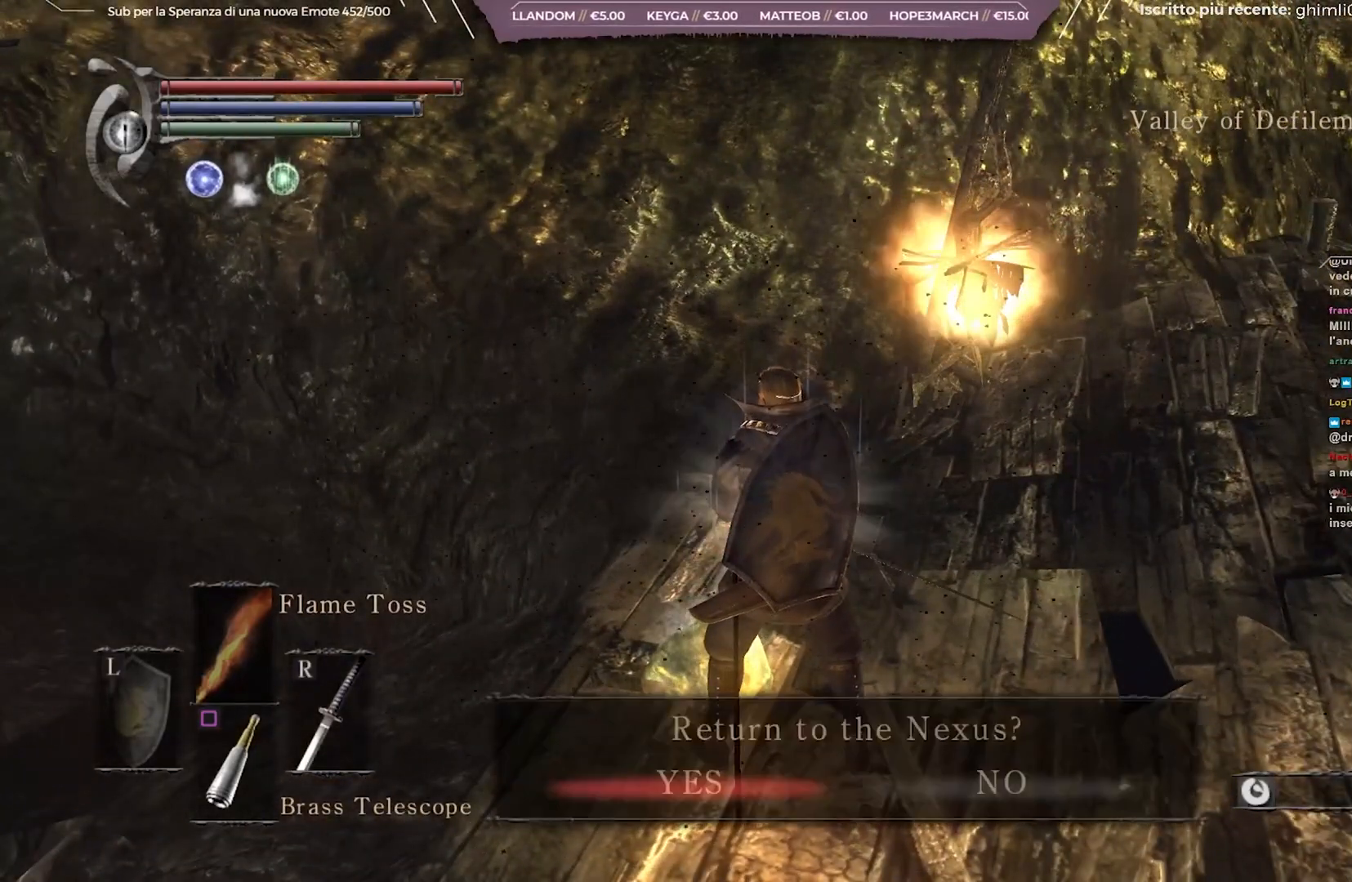
{"buttons": [], "left_stick": "center", "right_stick": "center", "events": [[250, "A", "down"], [383, "A", "up"]]}